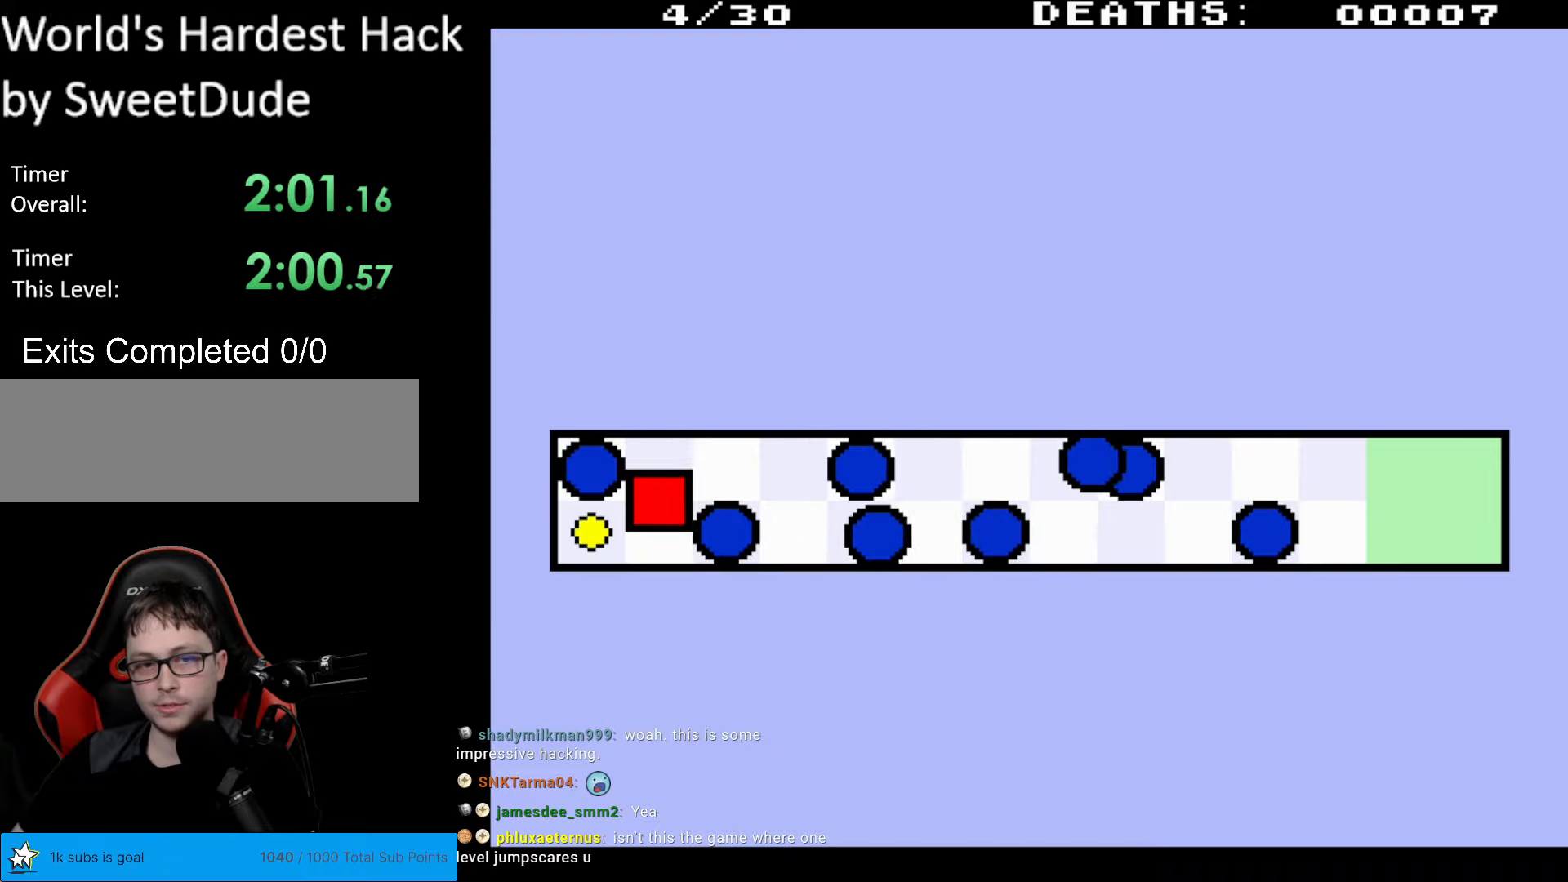
Gameplay with a controller (Nintendo layout); each line is a JSON object with the inputs held at the frame after it. "events" lists button and stick changes between this image and that frame as [ms after this image, input, new state], when the widget could be followed in between. Not read: L3 R3.
{"buttons": ["DPAD_UP"], "events": [[133, "DPAD_LEFT", "down"], [150, "DPAD_DOWN", "up"], [300, "DPAD_DOWN", "down"], [300, "DPAD_LEFT", "up"], [317, "DPAD_DOWN", "up"], [317, "DPAD_RIGHT", "down"], [350, "DPAD_RIGHT", "up"], [383, "DPAD_UP", "down"]]}
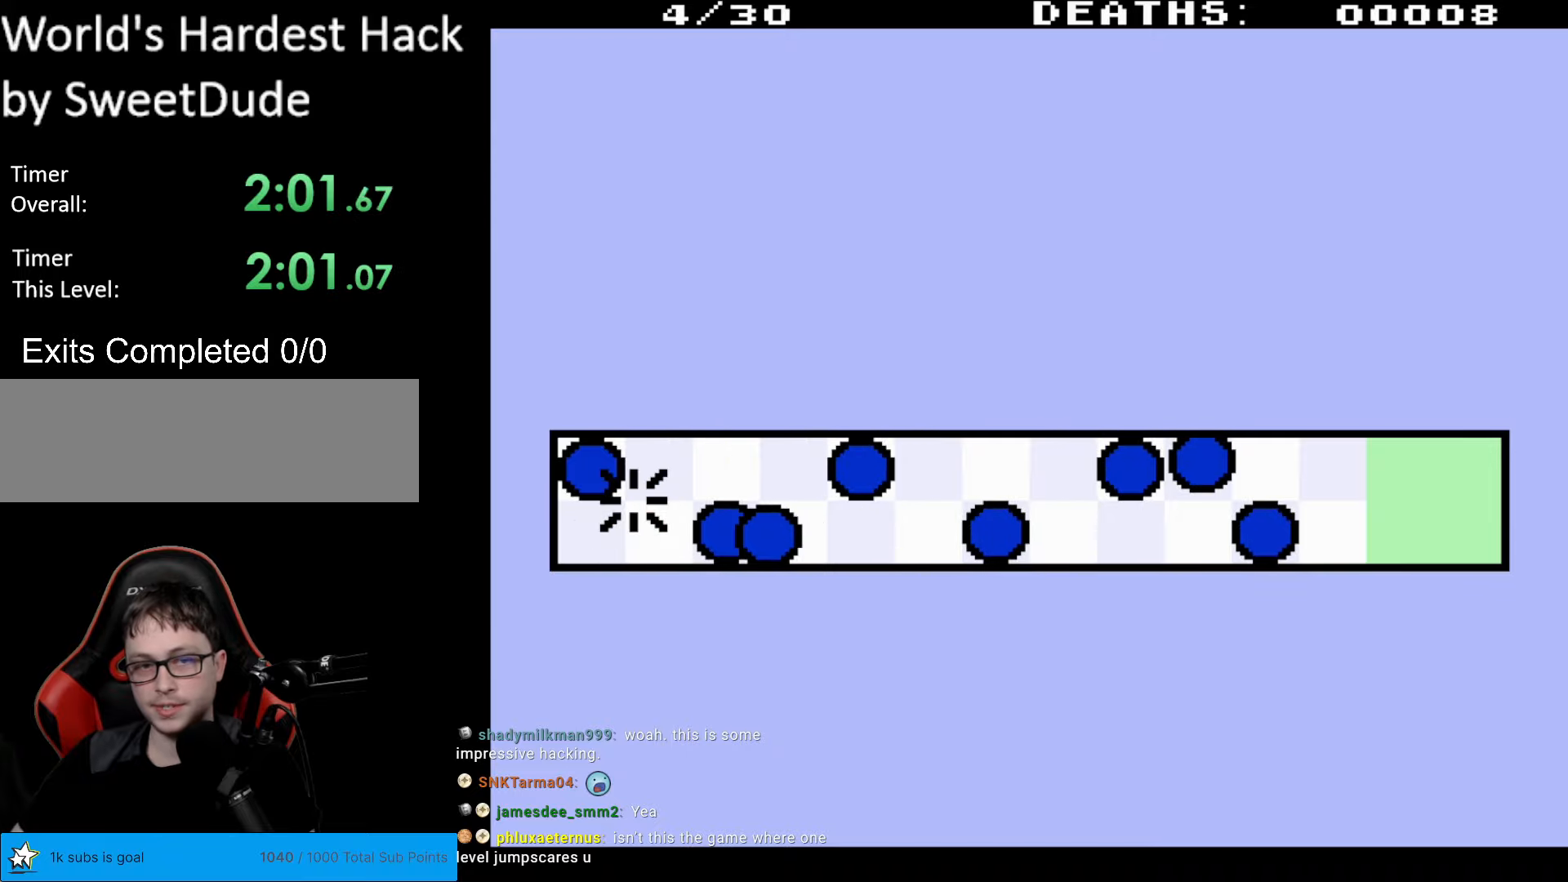
{"buttons": ["DPAD_UP"], "events": [[150, "DPAD_RIGHT", "down"], [150, "DPAD_UP", "up"], [267, "DPAD_RIGHT", "up"], [267, "DPAD_UP", "down"]]}
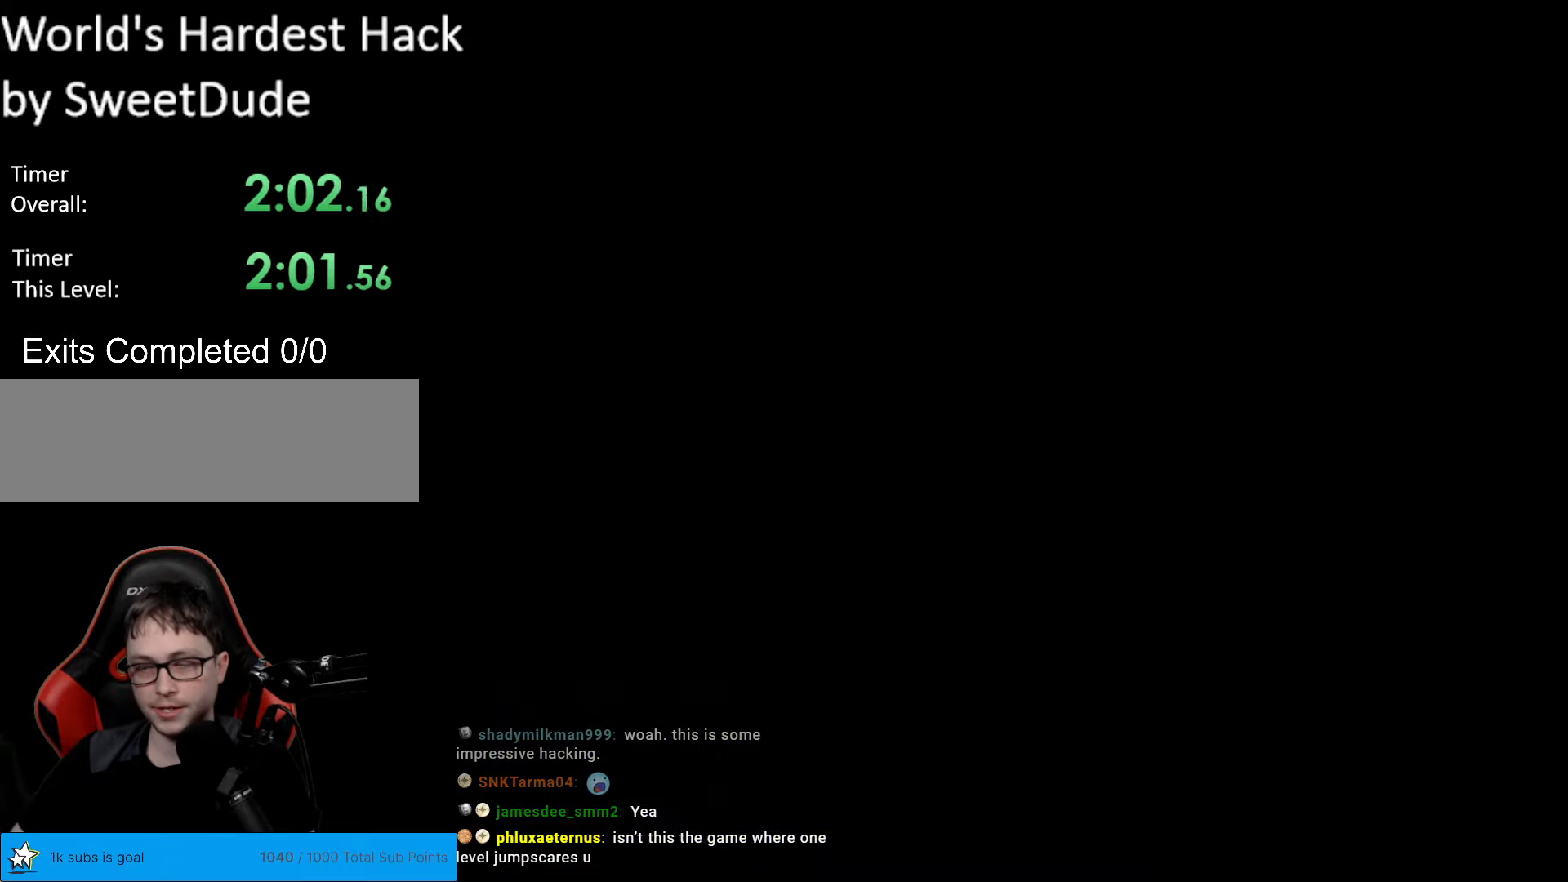
{"buttons": ["DPAD_LEFT"], "events": [[17, "DPAD_UP", "up"], [383, "DPAD_LEFT", "down"]]}
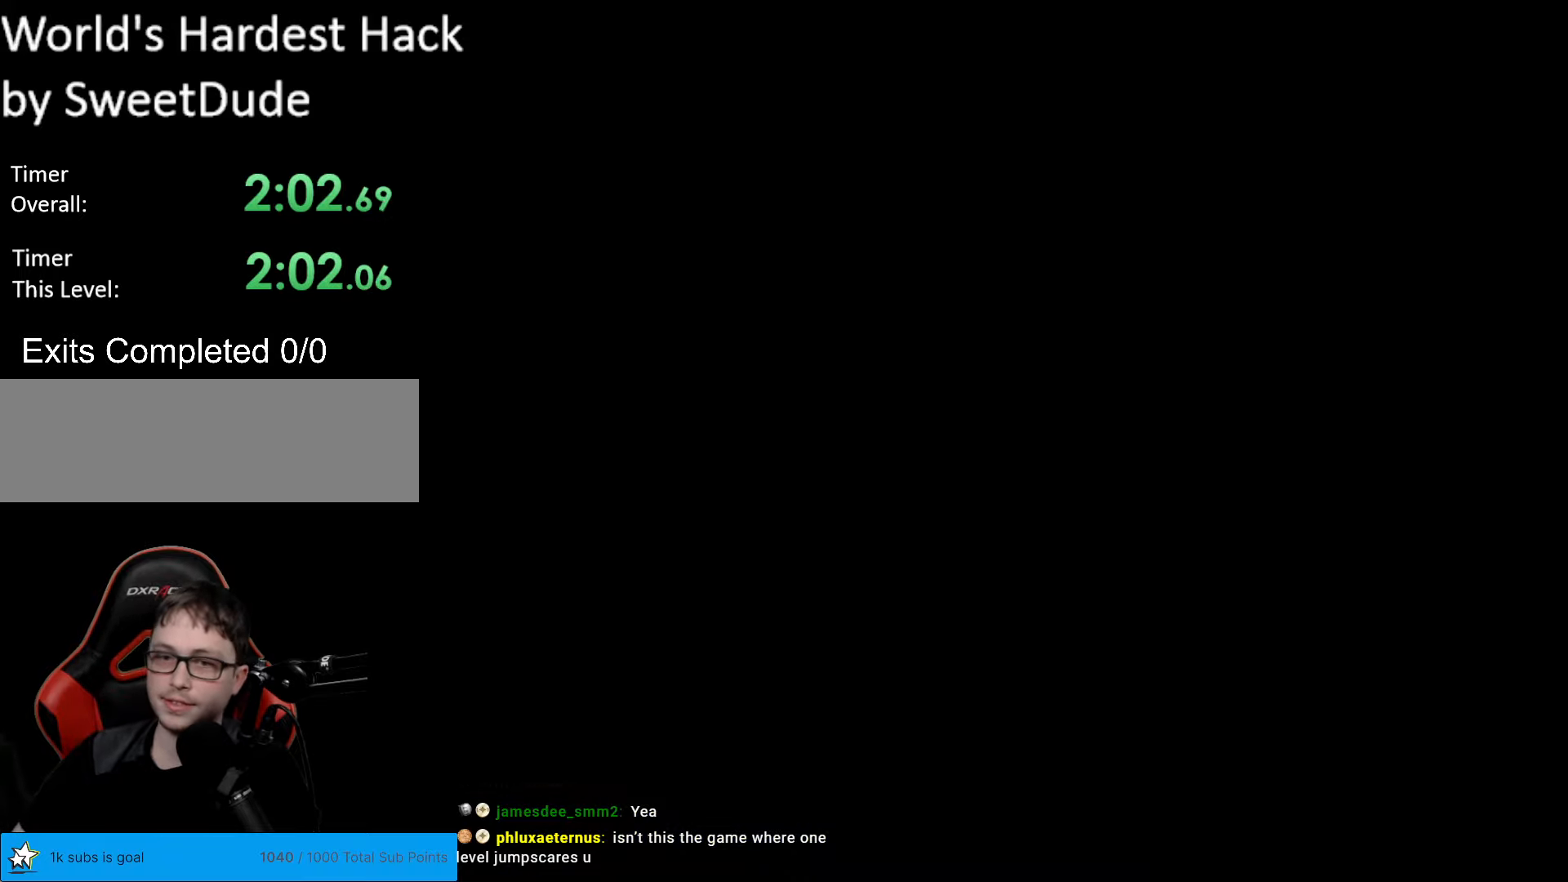
{"buttons": ["DPAD_LEFT"], "events": []}
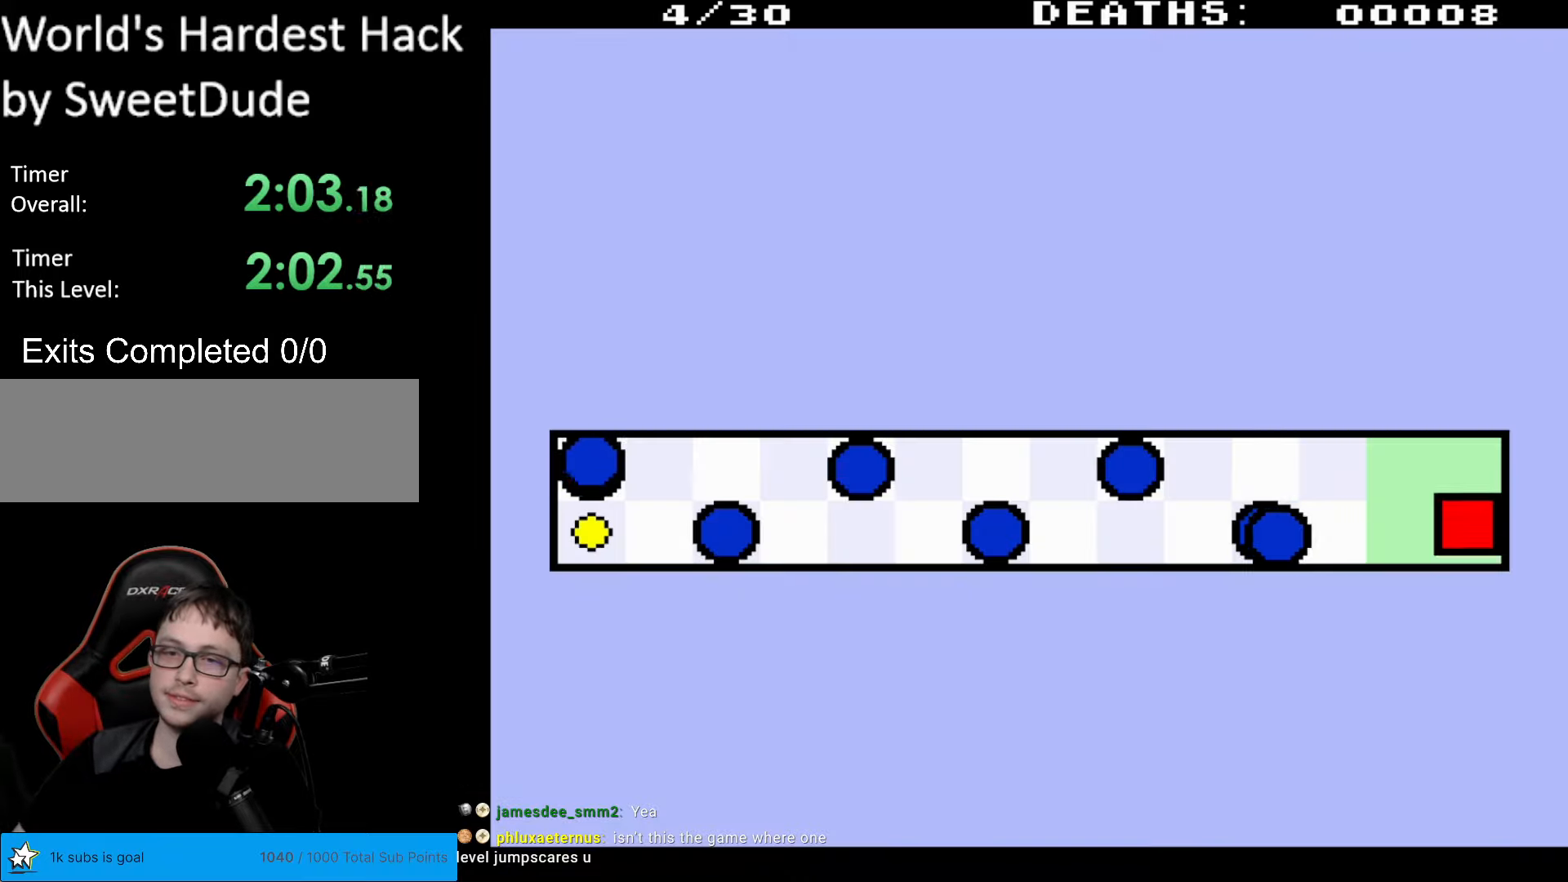
{"buttons": ["DPAD_UP", "DPAD_LEFT"], "events": [[33, "DPAD_UP", "down"]]}
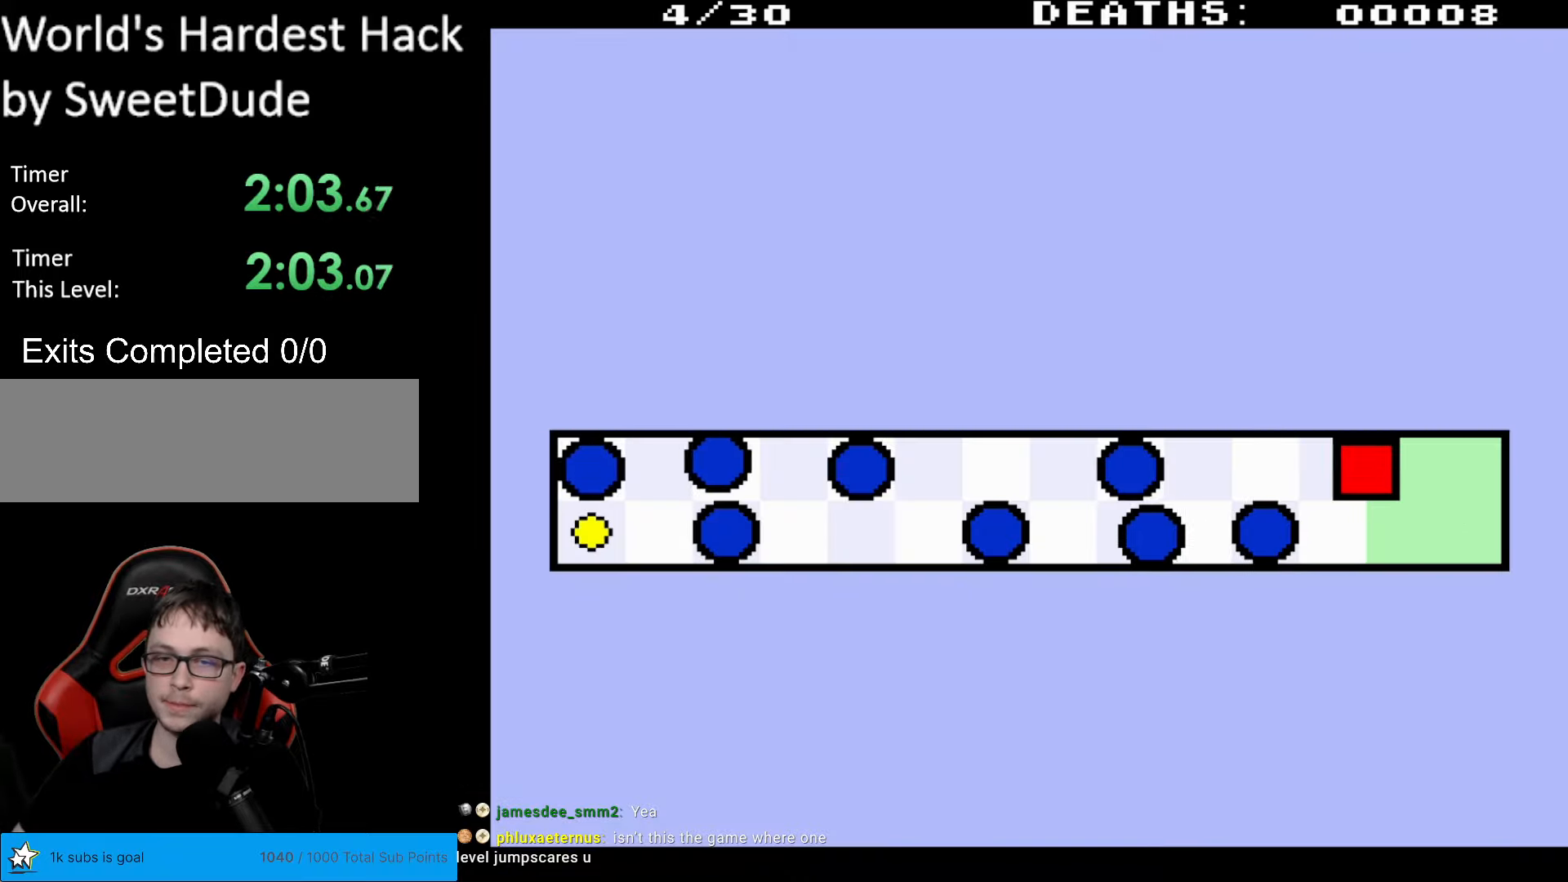
{"buttons": ["DPAD_LEFT"], "events": [[83, "DPAD_UP", "up"]]}
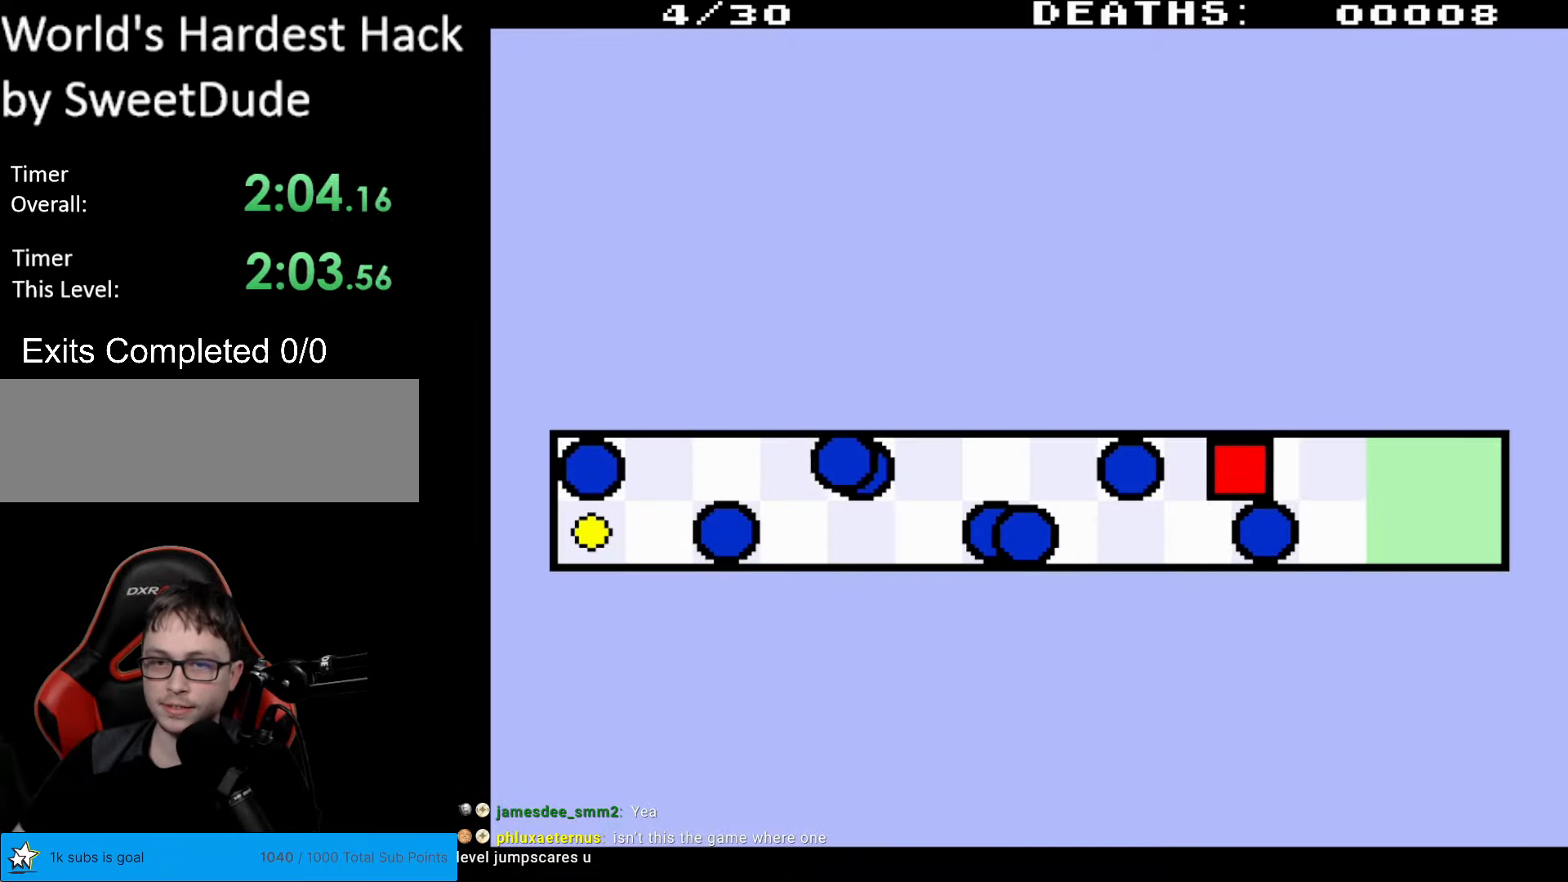
{"buttons": ["DPAD_LEFT"], "events": [[133, "DPAD_DOWN", "down"], [150, "DPAD_LEFT", "up"], [383, "DPAD_LEFT", "down"], [417, "DPAD_DOWN", "up"]]}
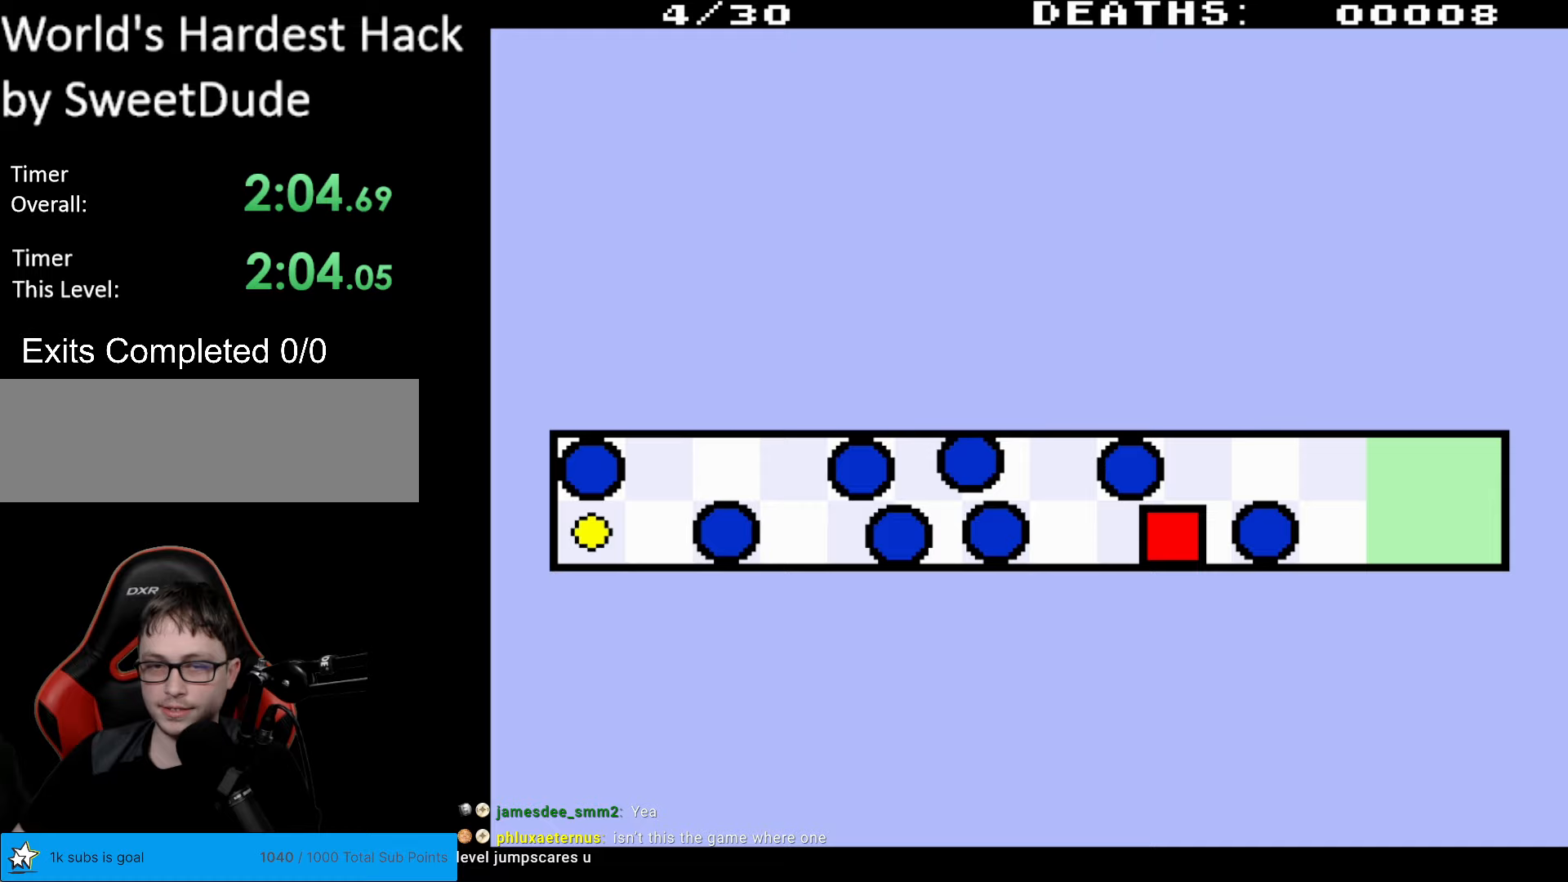
{"buttons": [], "events": [[450, "DPAD_LEFT", "up"]]}
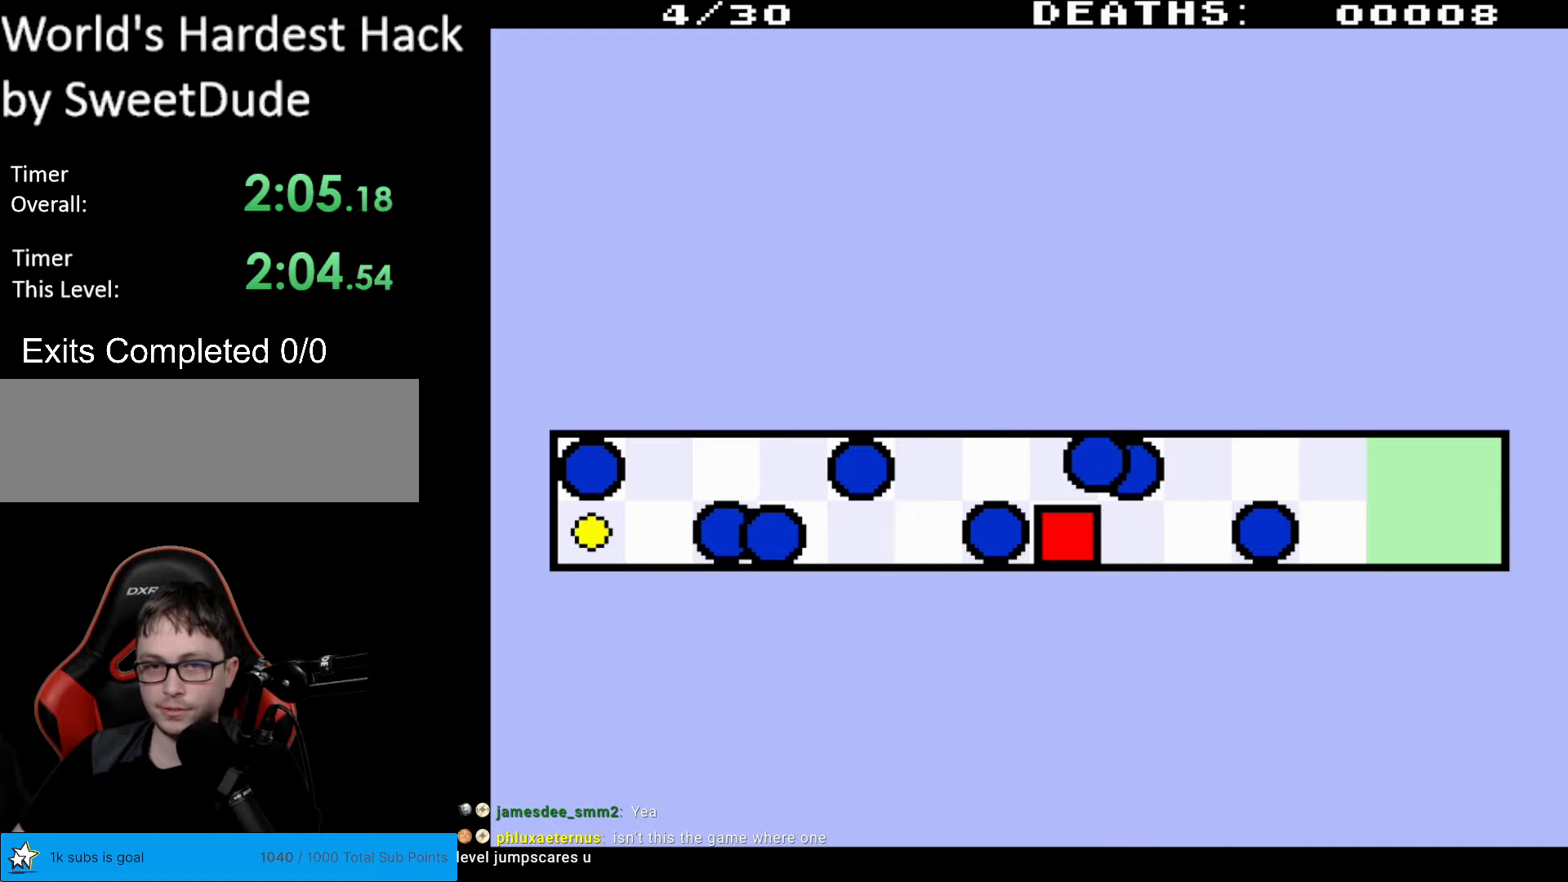
{"buttons": ["DPAD_LEFT"], "events": [[117, "DPAD_UP", "down"], [433, "DPAD_LEFT", "down"], [467, "DPAD_UP", "up"]]}
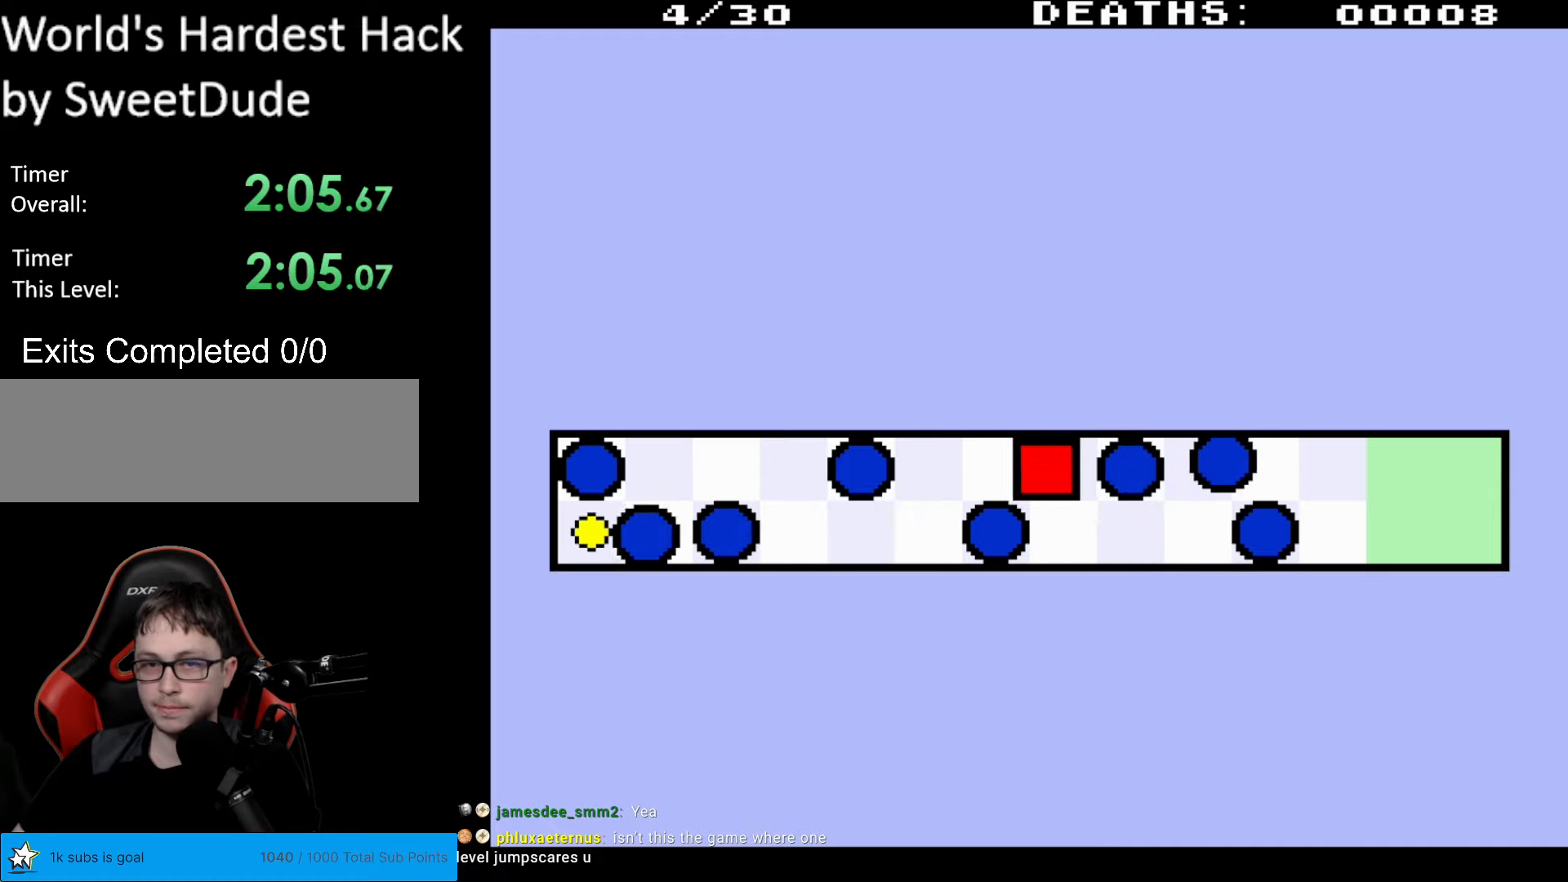
{"buttons": ["DPAD_DOWN"], "events": [[467, "DPAD_DOWN", "down"], [467, "DPAD_LEFT", "up"]]}
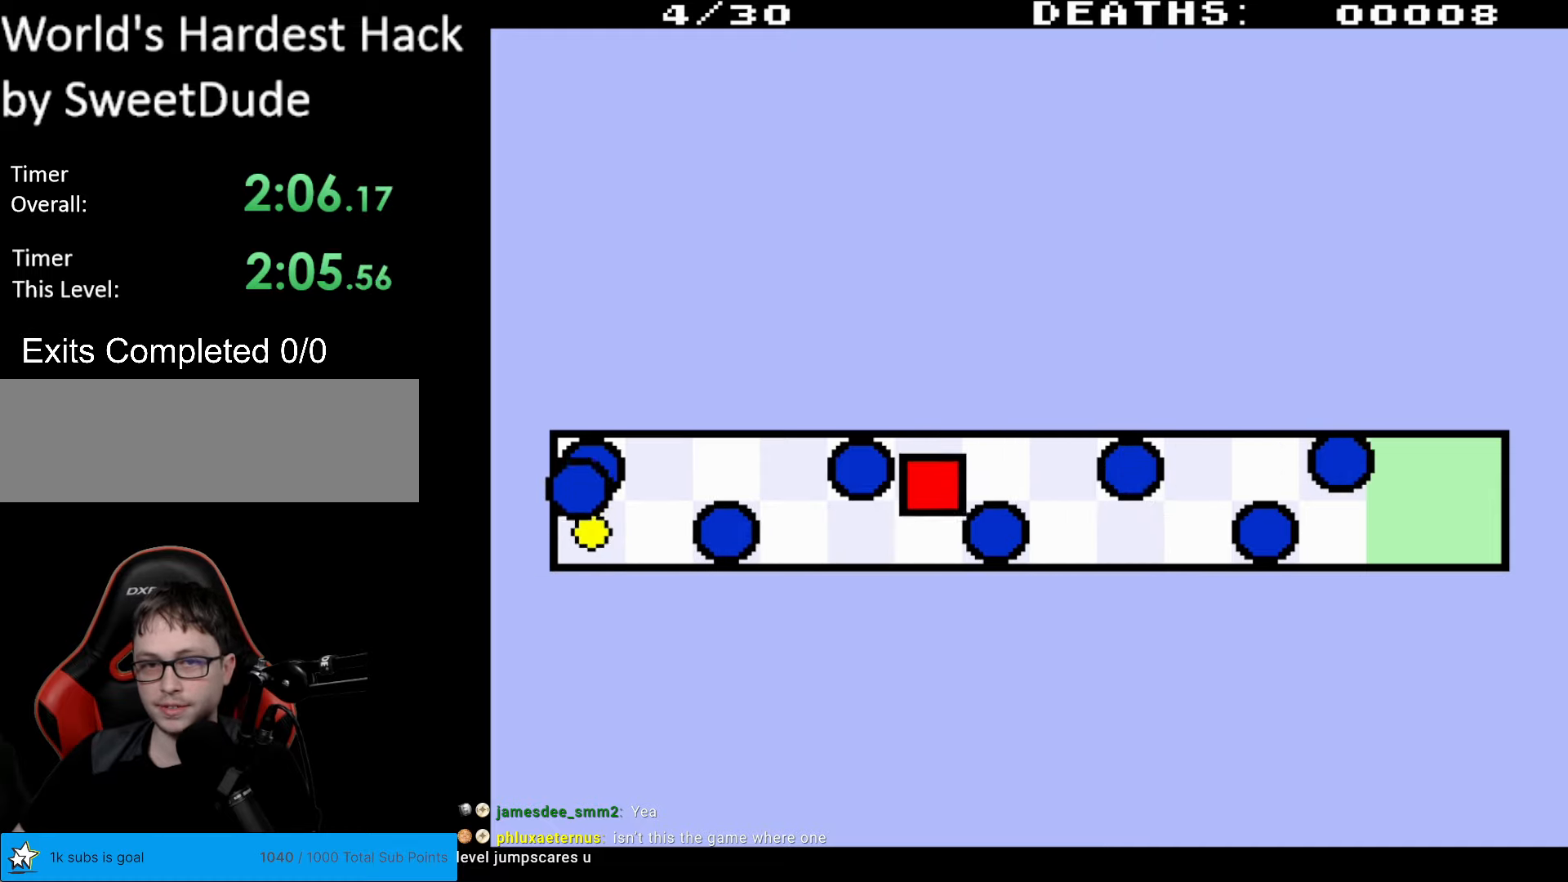
{"buttons": ["DPAD_LEFT"], "events": [[267, "DPAD_LEFT", "down"], [283, "DPAD_DOWN", "up"]]}
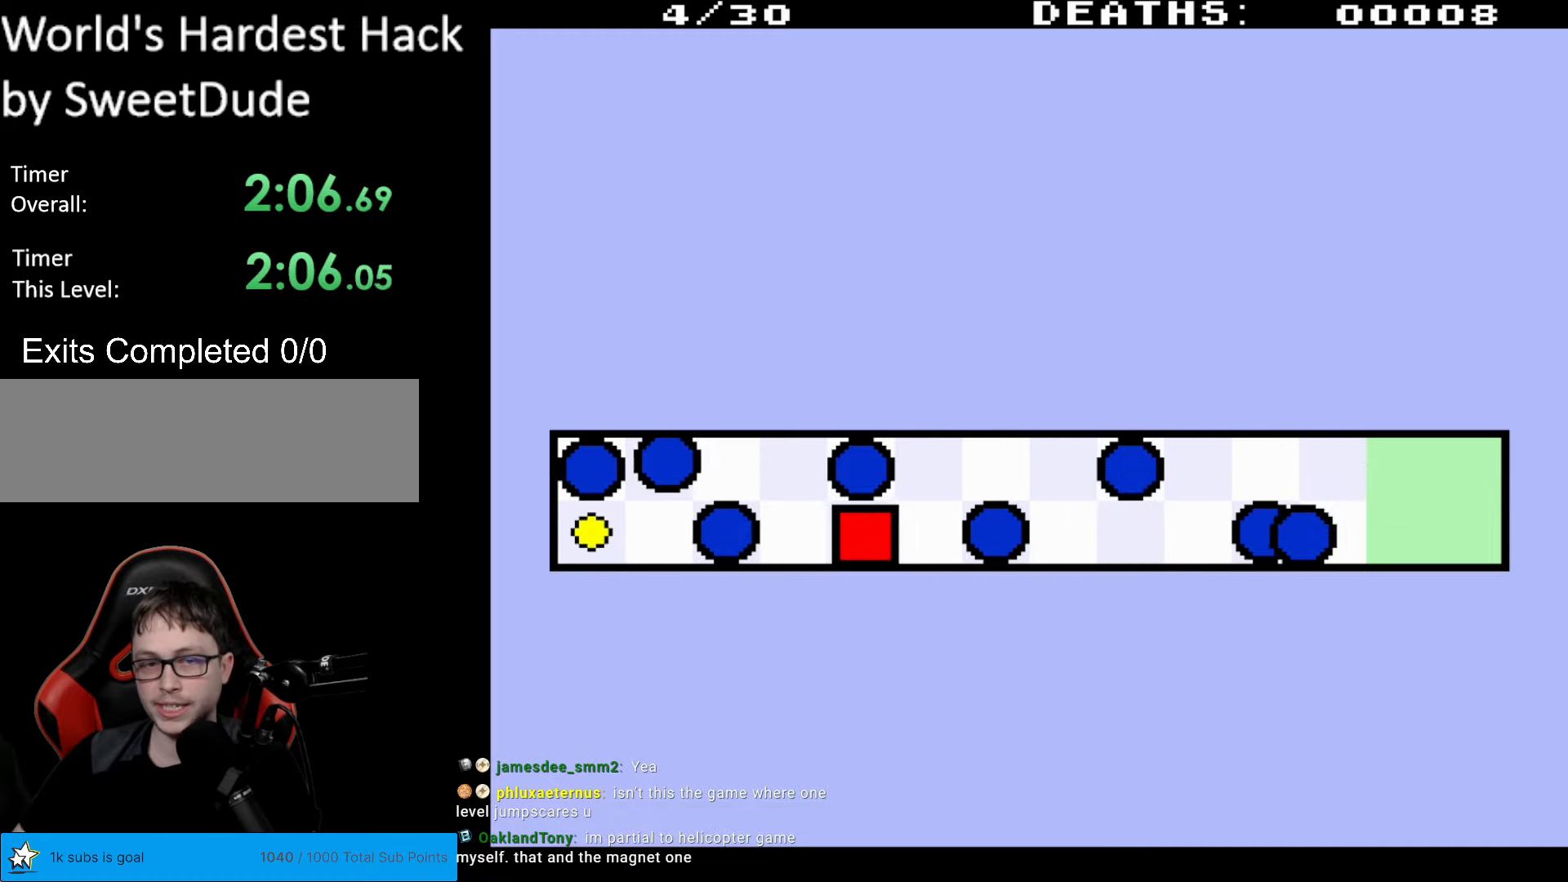
{"buttons": [], "events": [[333, "DPAD_LEFT", "up"]]}
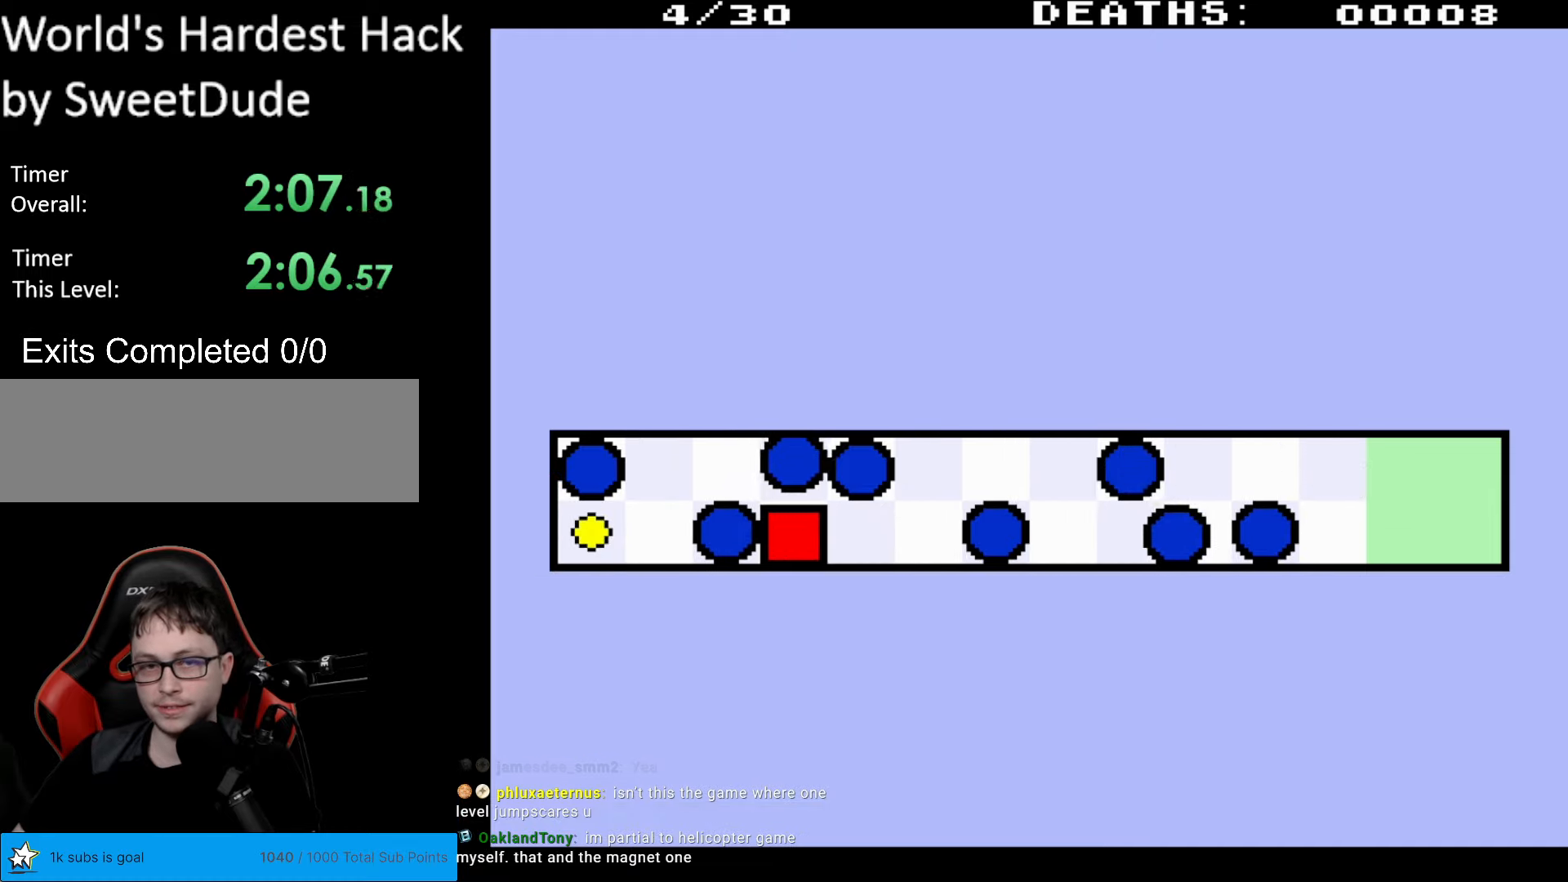
{"buttons": ["DPAD_LEFT"], "events": [[167, "DPAD_UP", "down"], [417, "DPAD_LEFT", "down"], [500, "DPAD_UP", "up"]]}
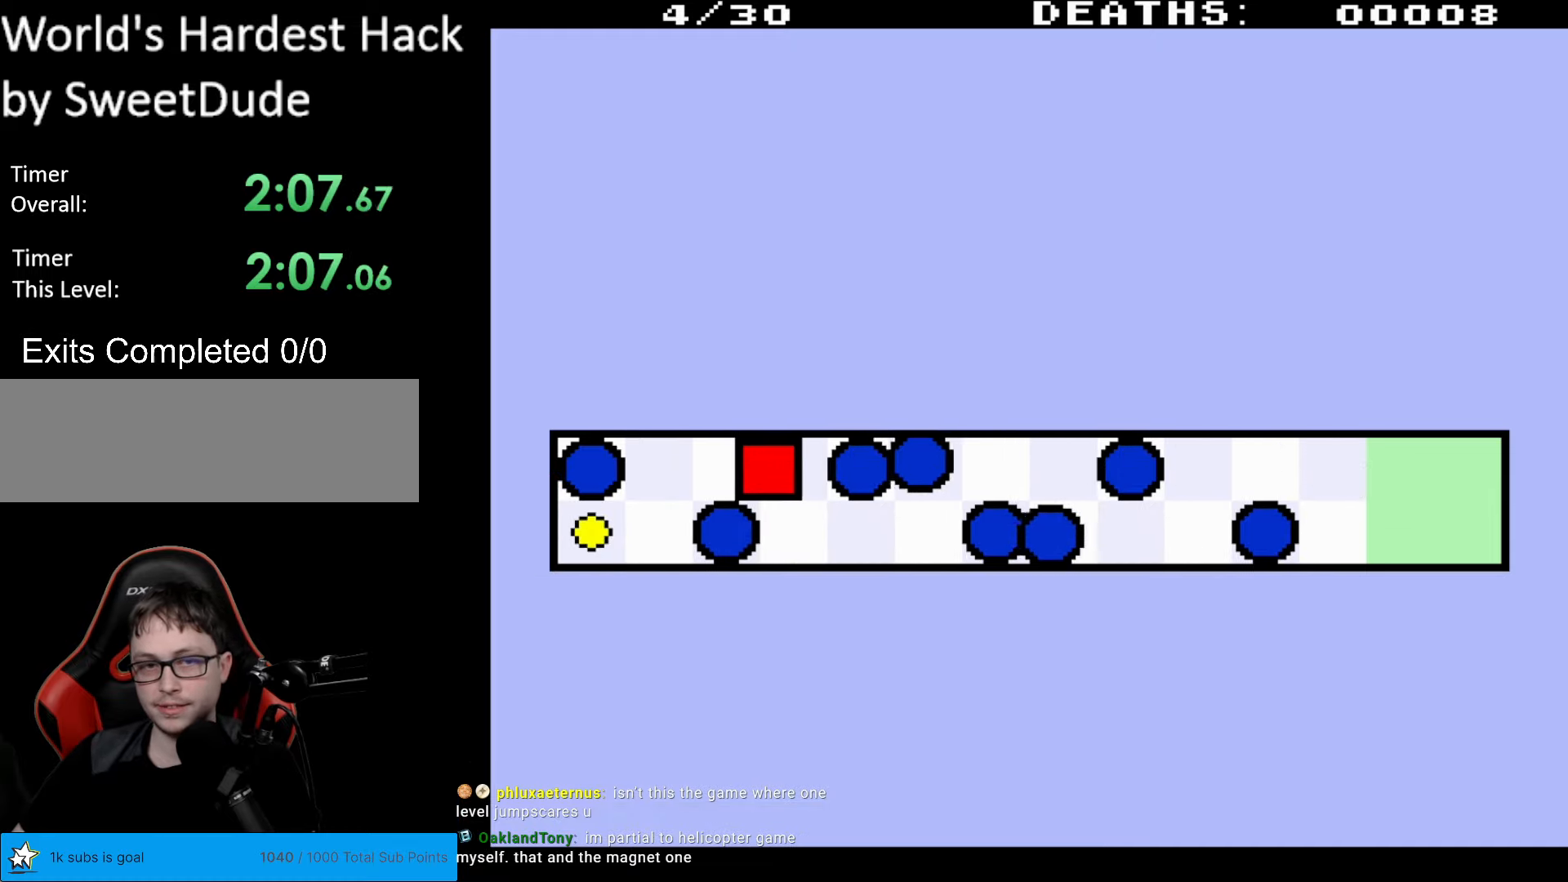
{"buttons": ["DPAD_DOWN"], "events": [[467, "DPAD_DOWN", "down"], [467, "DPAD_LEFT", "up"]]}
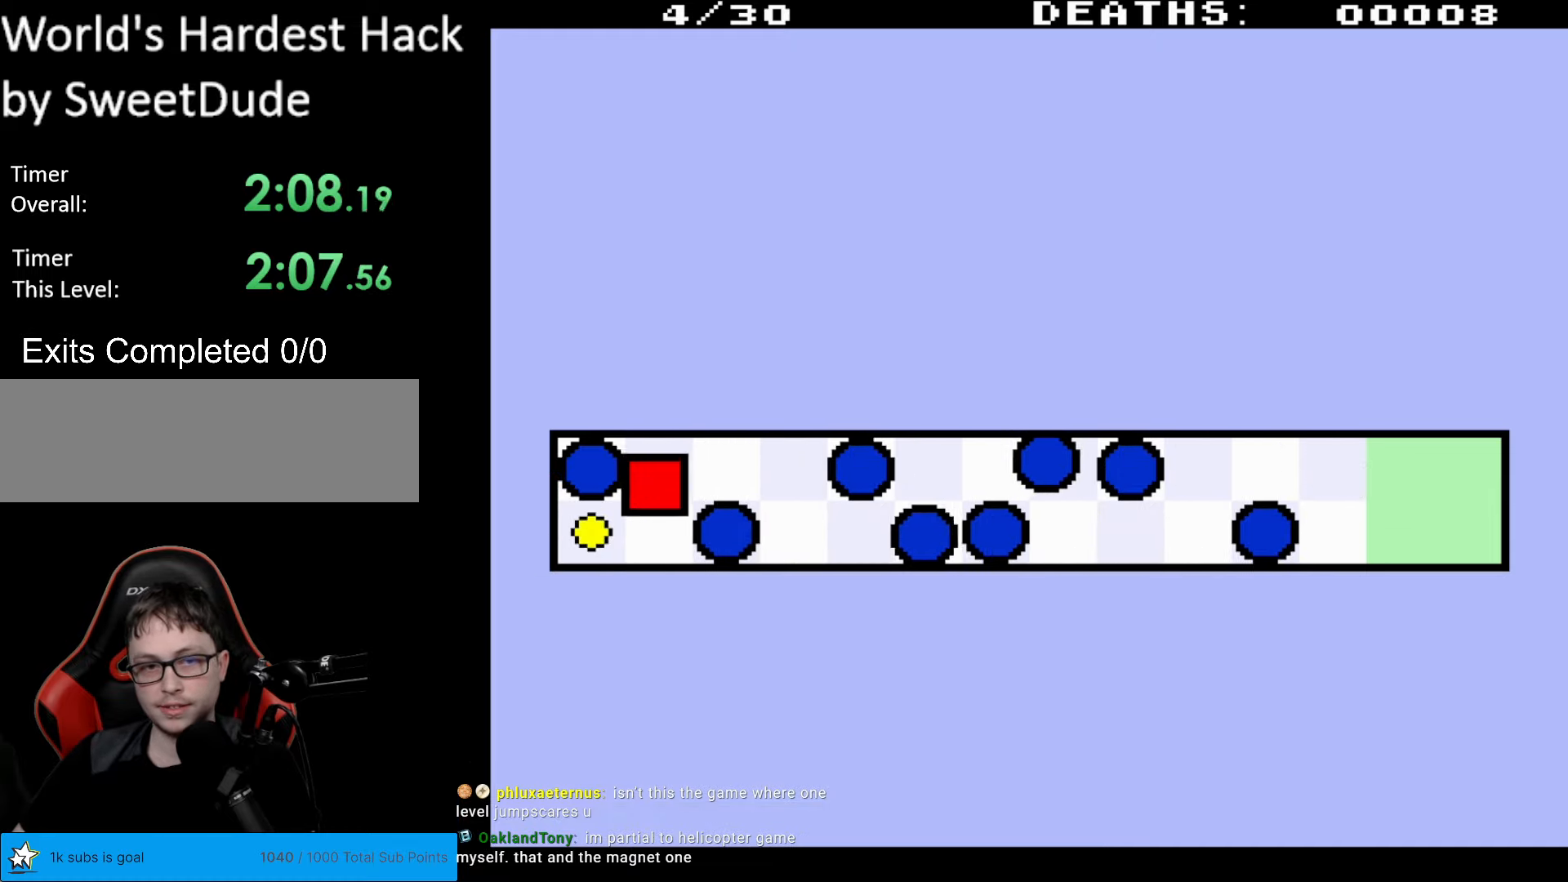
{"buttons": ["DPAD_RIGHT"], "events": [[267, "DPAD_LEFT", "down"], [283, "DPAD_DOWN", "up"], [383, "DPAD_LEFT", "up"], [400, "DPAD_RIGHT", "down"]]}
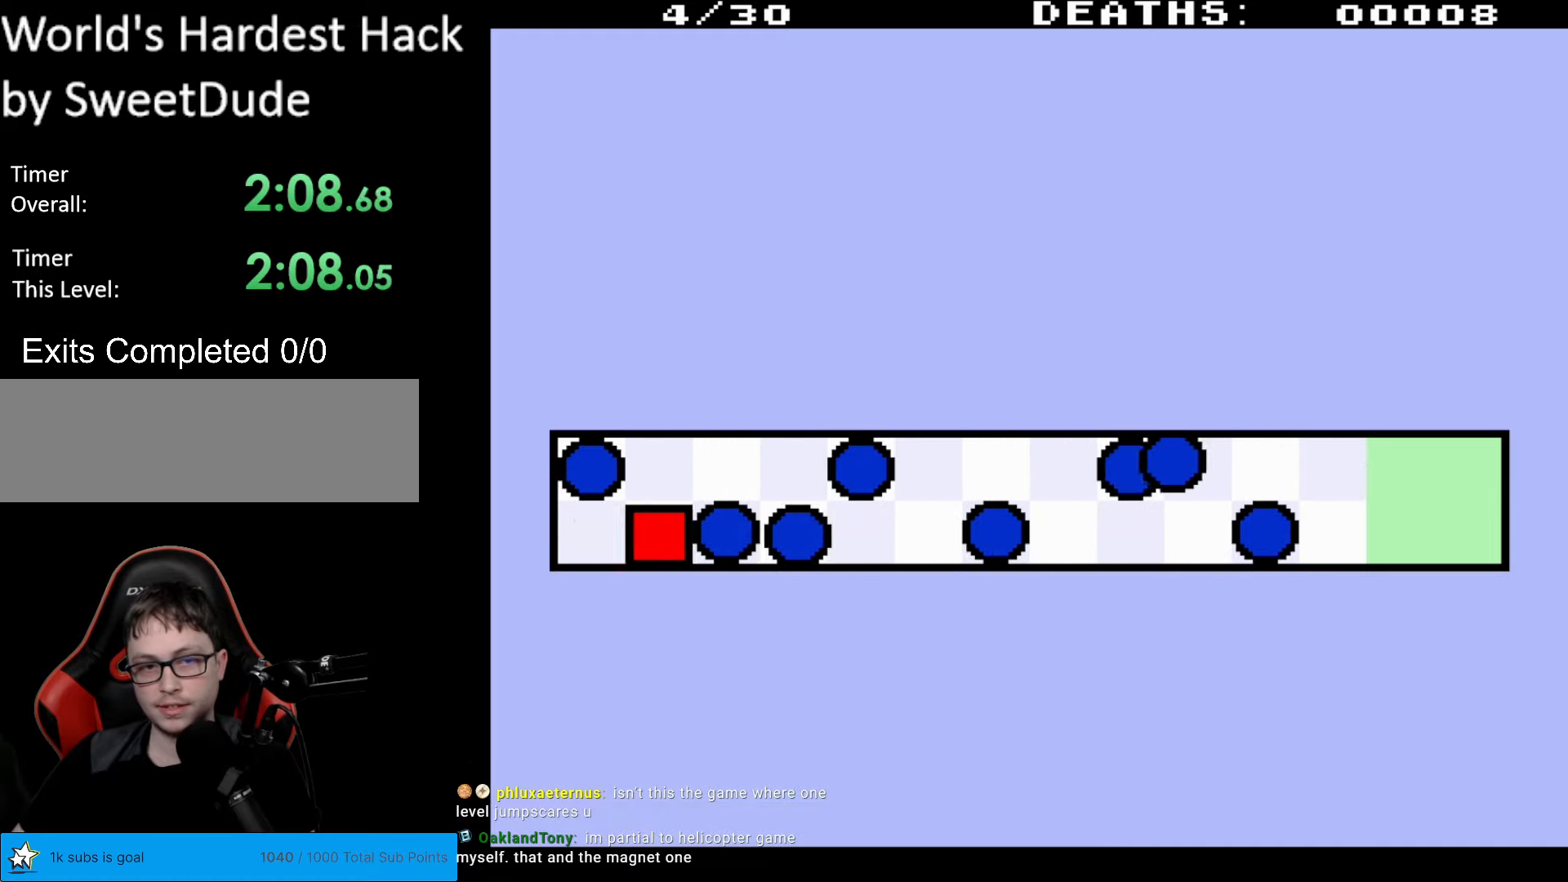
{"buttons": ["DPAD_RIGHT"], "events": [[83, "DPAD_RIGHT", "up"], [83, "DPAD_UP", "down"], [383, "DPAD_RIGHT", "down"], [383, "DPAD_UP", "up"]]}
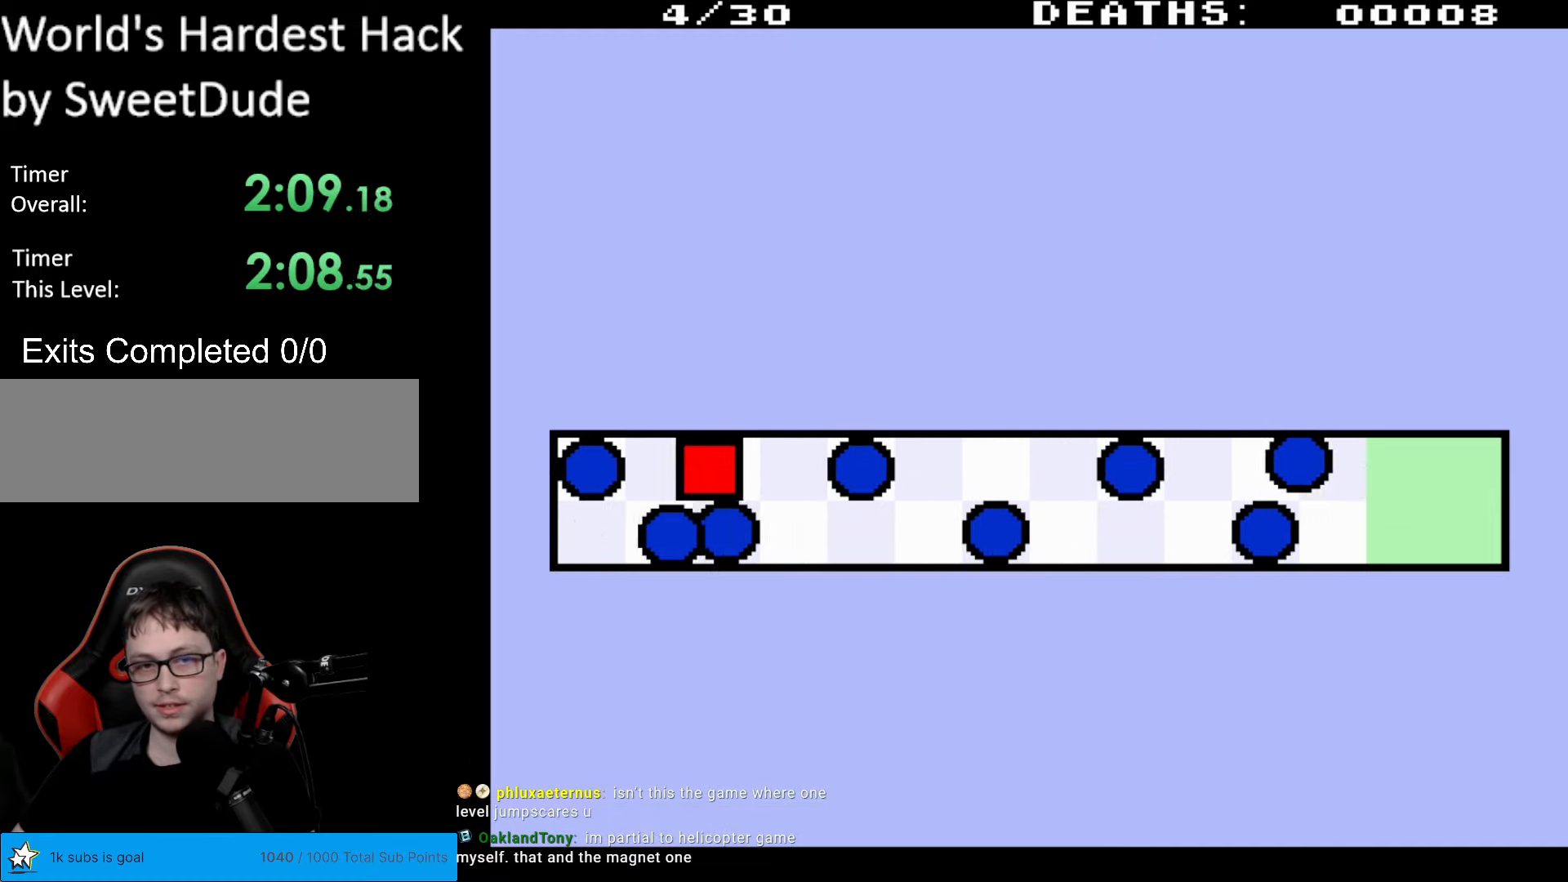
{"buttons": ["DPAD_DOWN"], "events": [[350, "DPAD_DOWN", "down"], [350, "DPAD_RIGHT", "up"]]}
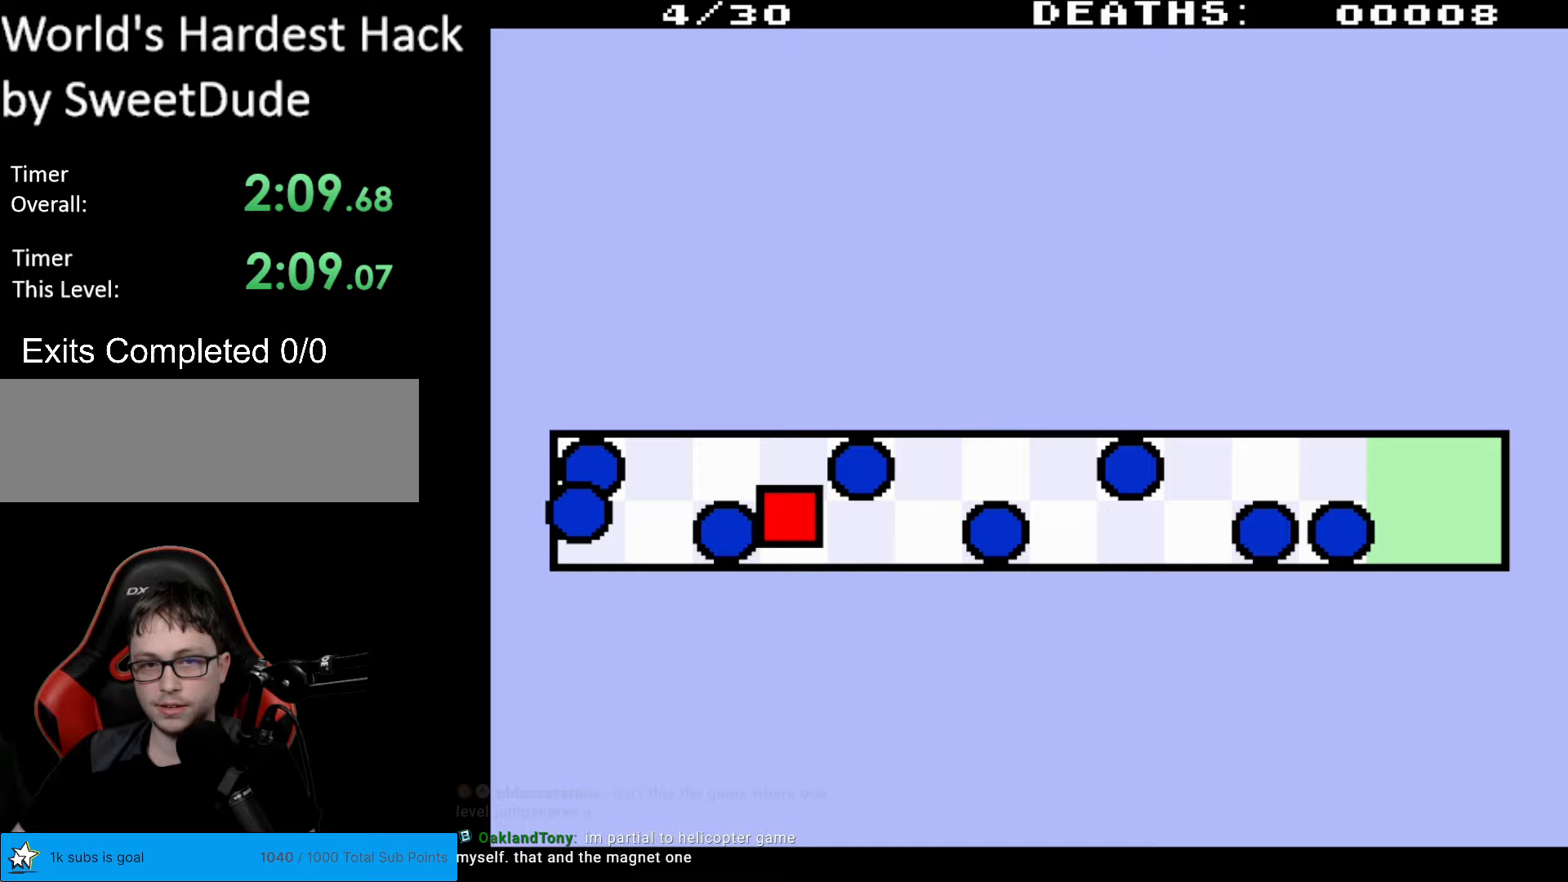
{"buttons": ["DPAD_RIGHT"], "events": [[133, "DPAD_DOWN", "up"], [133, "DPAD_RIGHT", "down"]]}
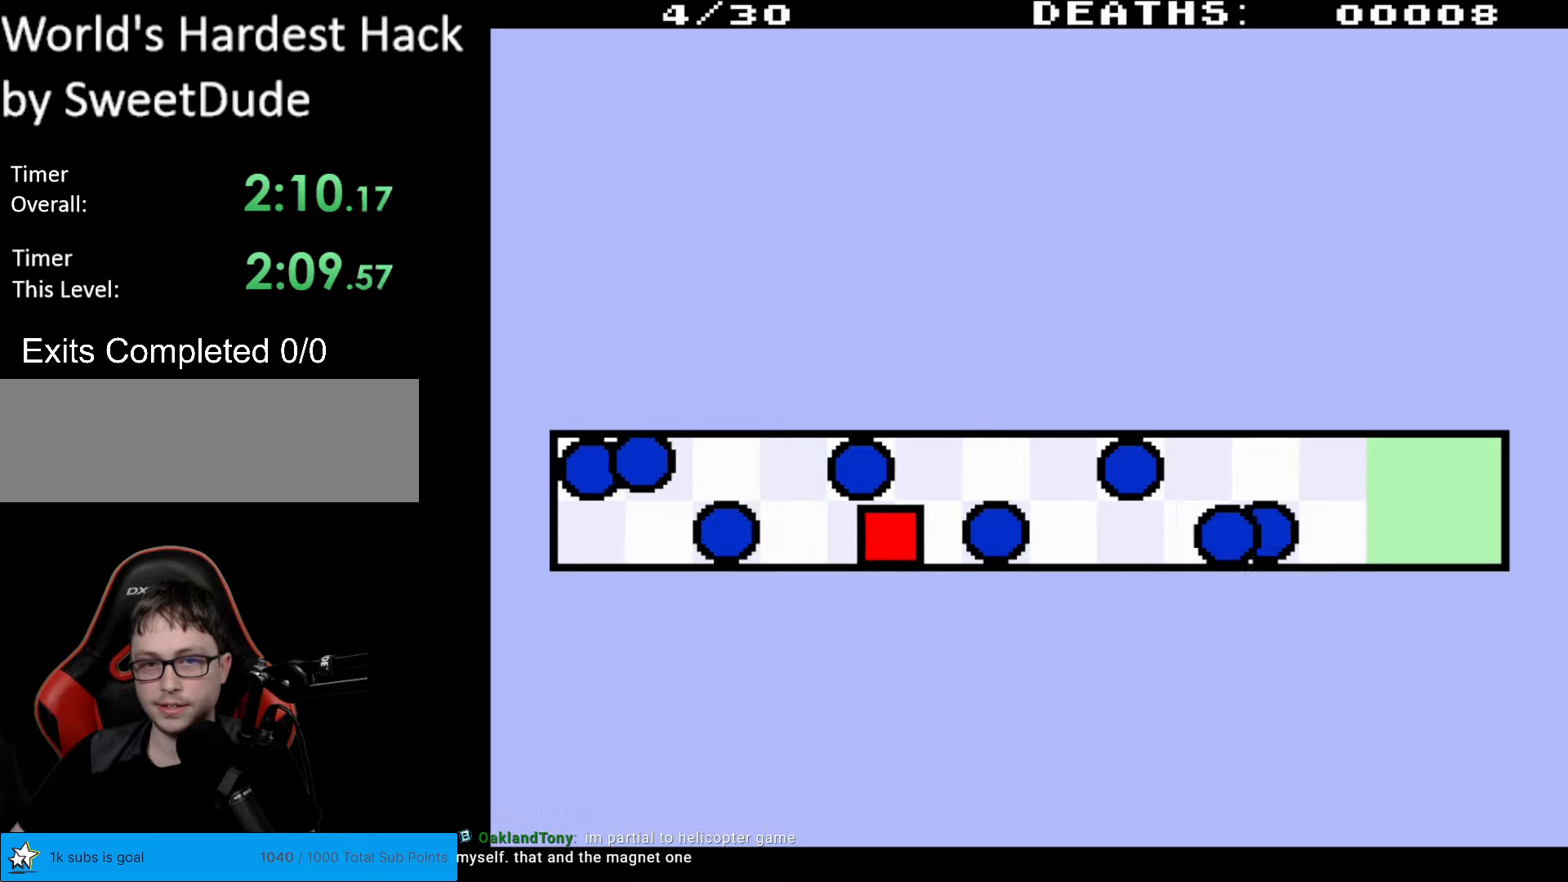
{"buttons": ["DPAD_RIGHT"], "events": [[133, "DPAD_RIGHT", "up"], [150, "DPAD_UP", "down"], [500, "DPAD_RIGHT", "down"], [500, "DPAD_UP", "up"]]}
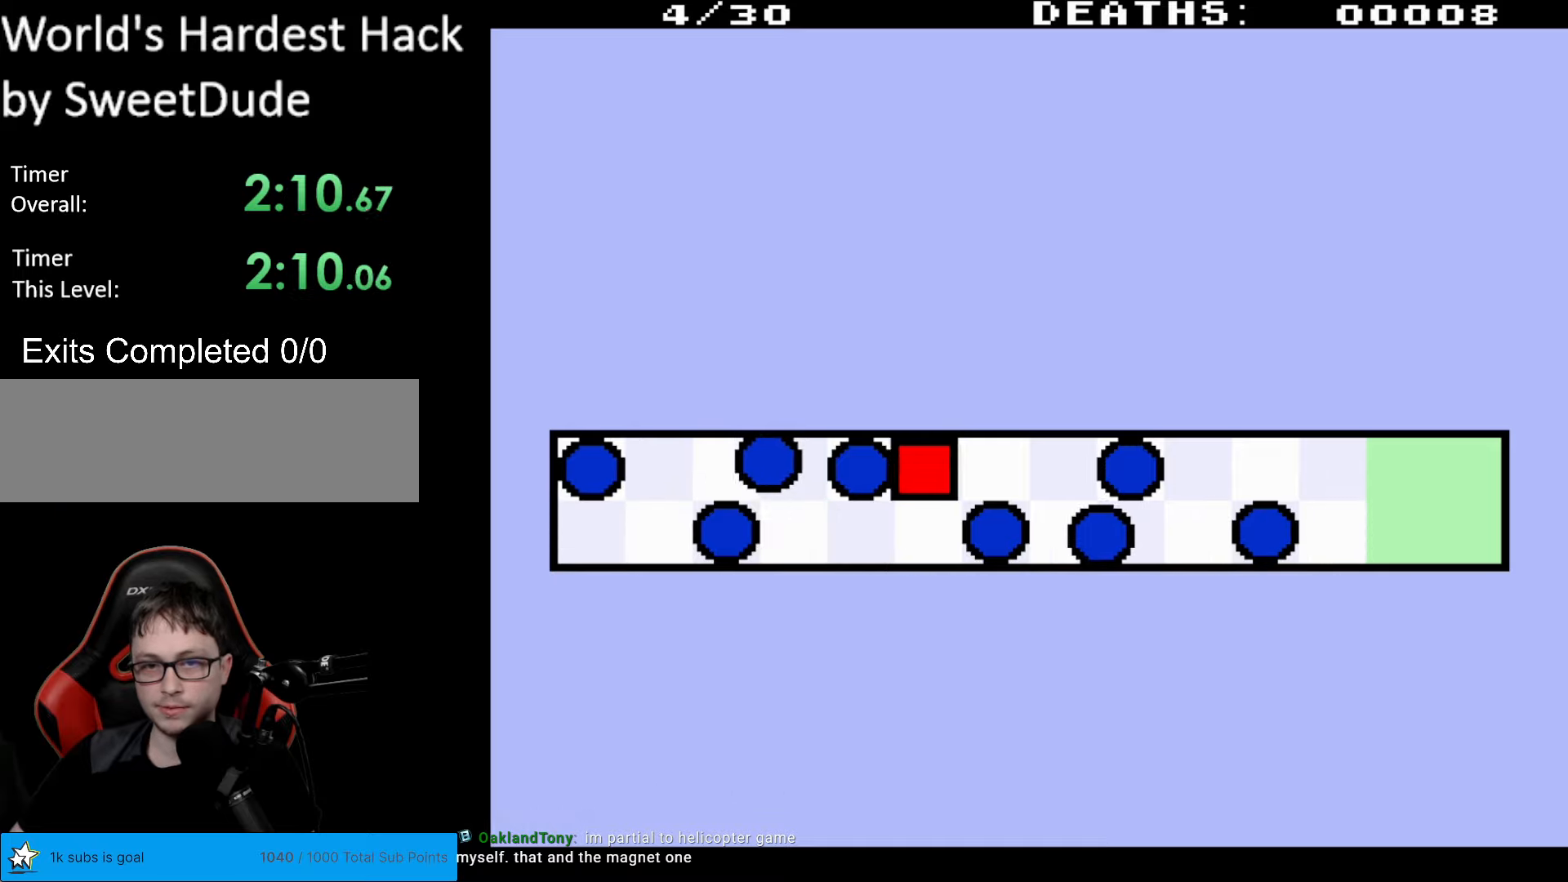
{"buttons": ["DPAD_RIGHT"], "events": []}
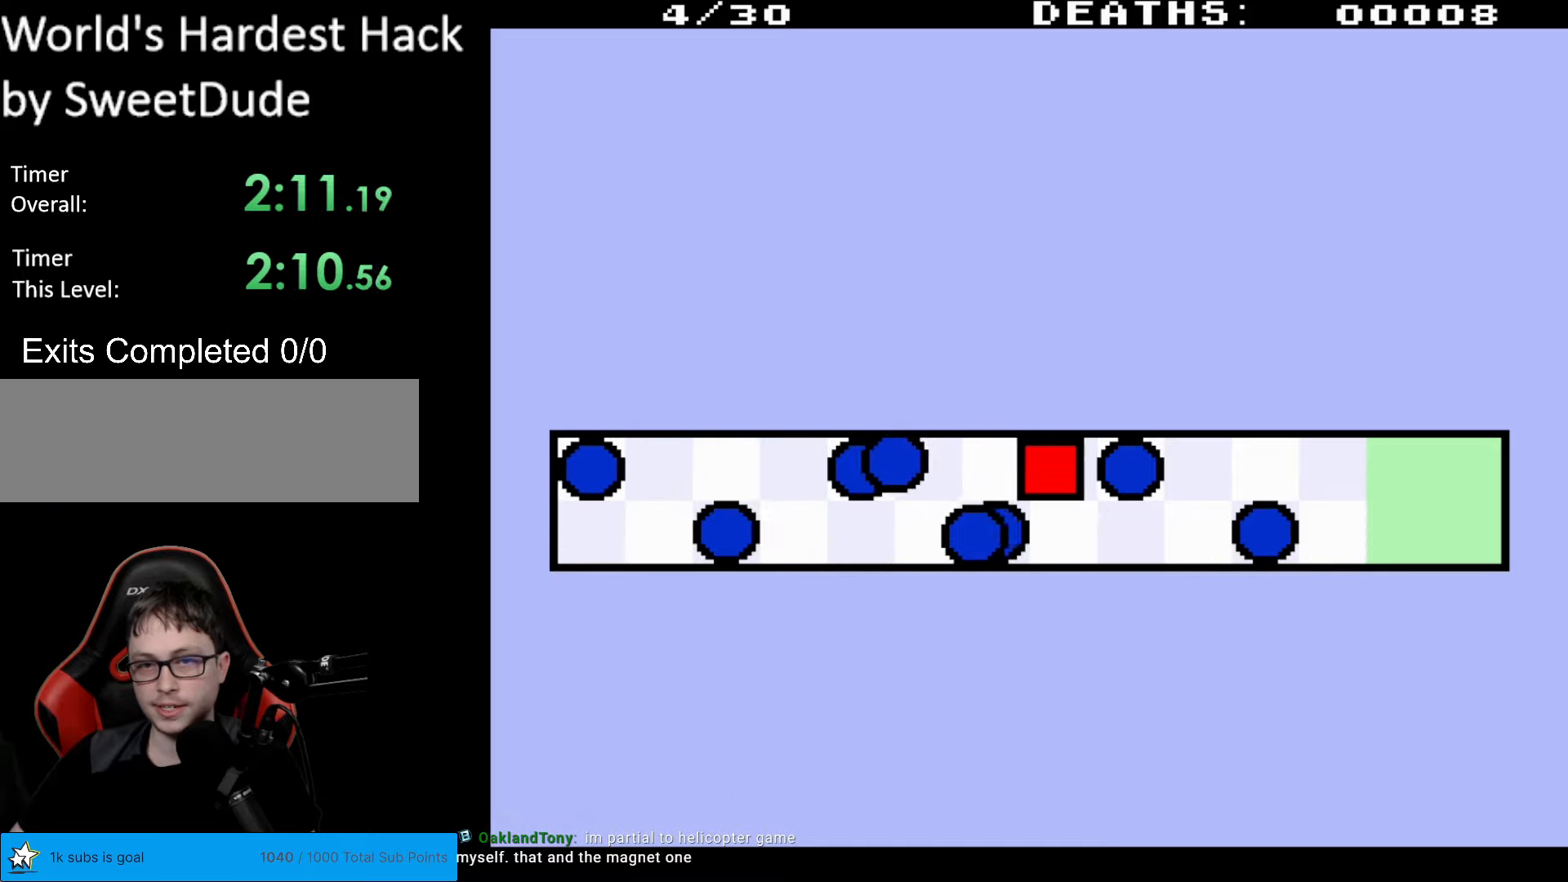
{"buttons": ["DPAD_RIGHT"], "events": [[50, "DPAD_RIGHT", "up"], [67, "DPAD_DOWN", "down"], [267, "DPAD_LEFT", "down"], [283, "DPAD_LEFT", "up"], [317, "DPAD_DOWN", "up"], [317, "DPAD_RIGHT", "down"]]}
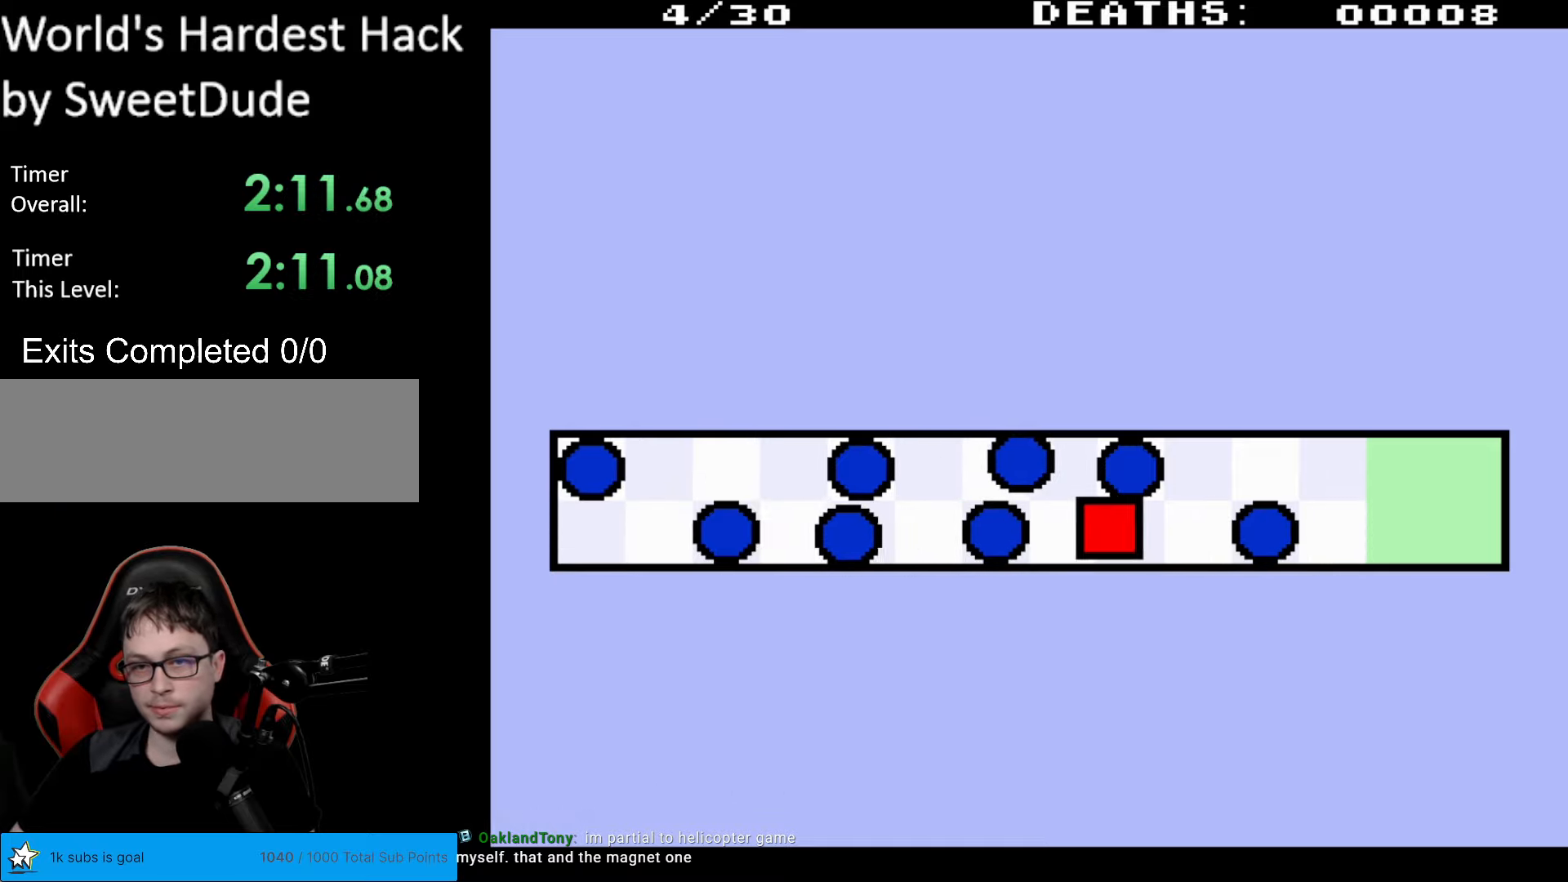
{"buttons": [], "events": [[317, "DPAD_RIGHT", "up"]]}
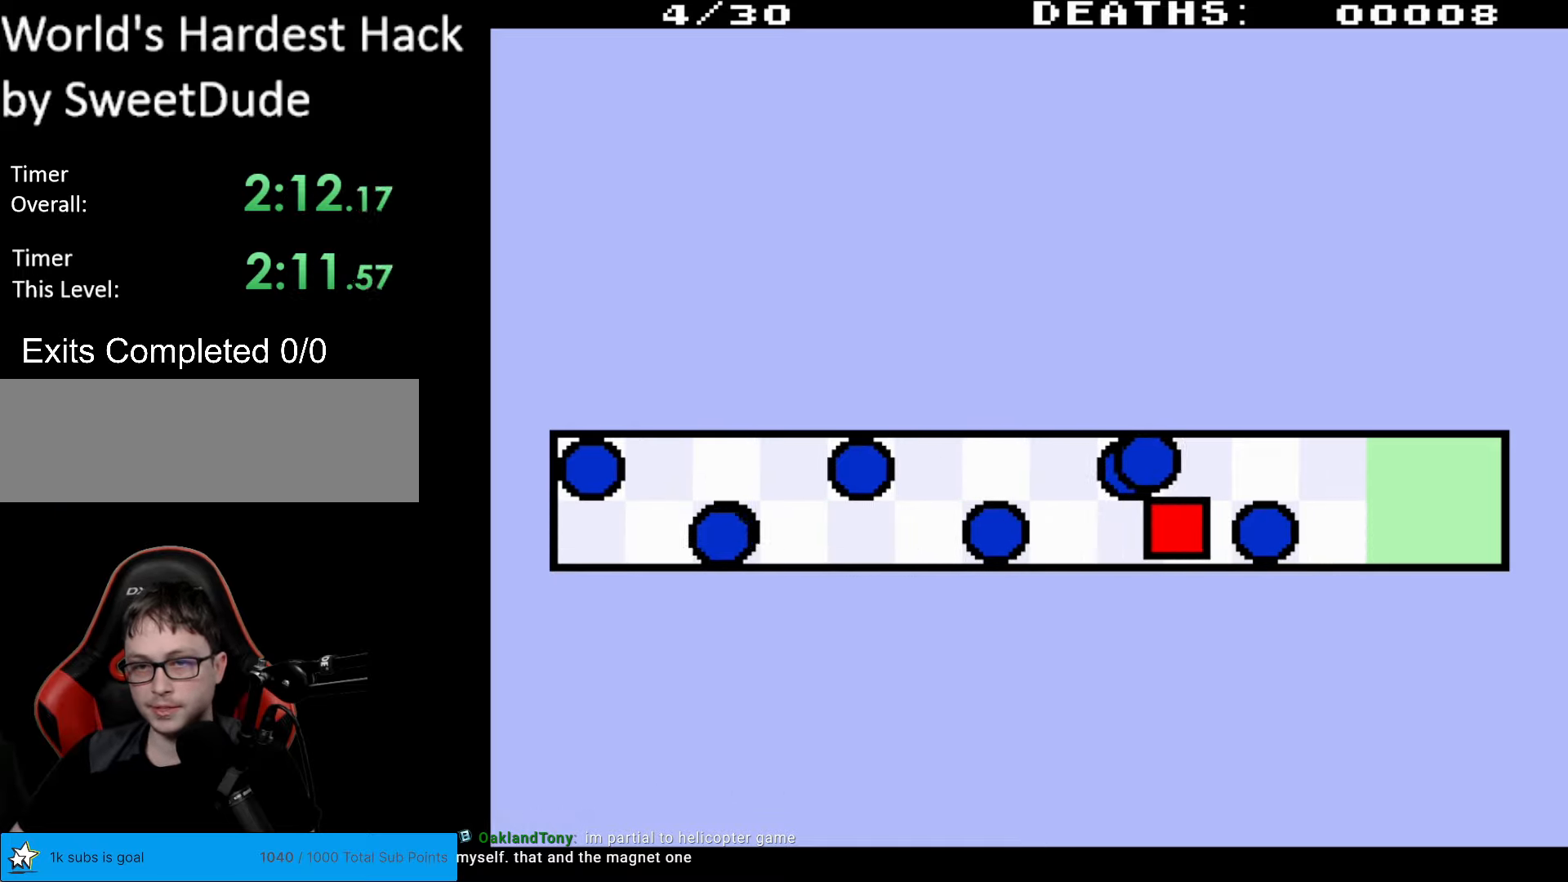
{"buttons": [], "events": [[100, "DPAD_RIGHT", "down"], [183, "DPAD_RIGHT", "up"]]}
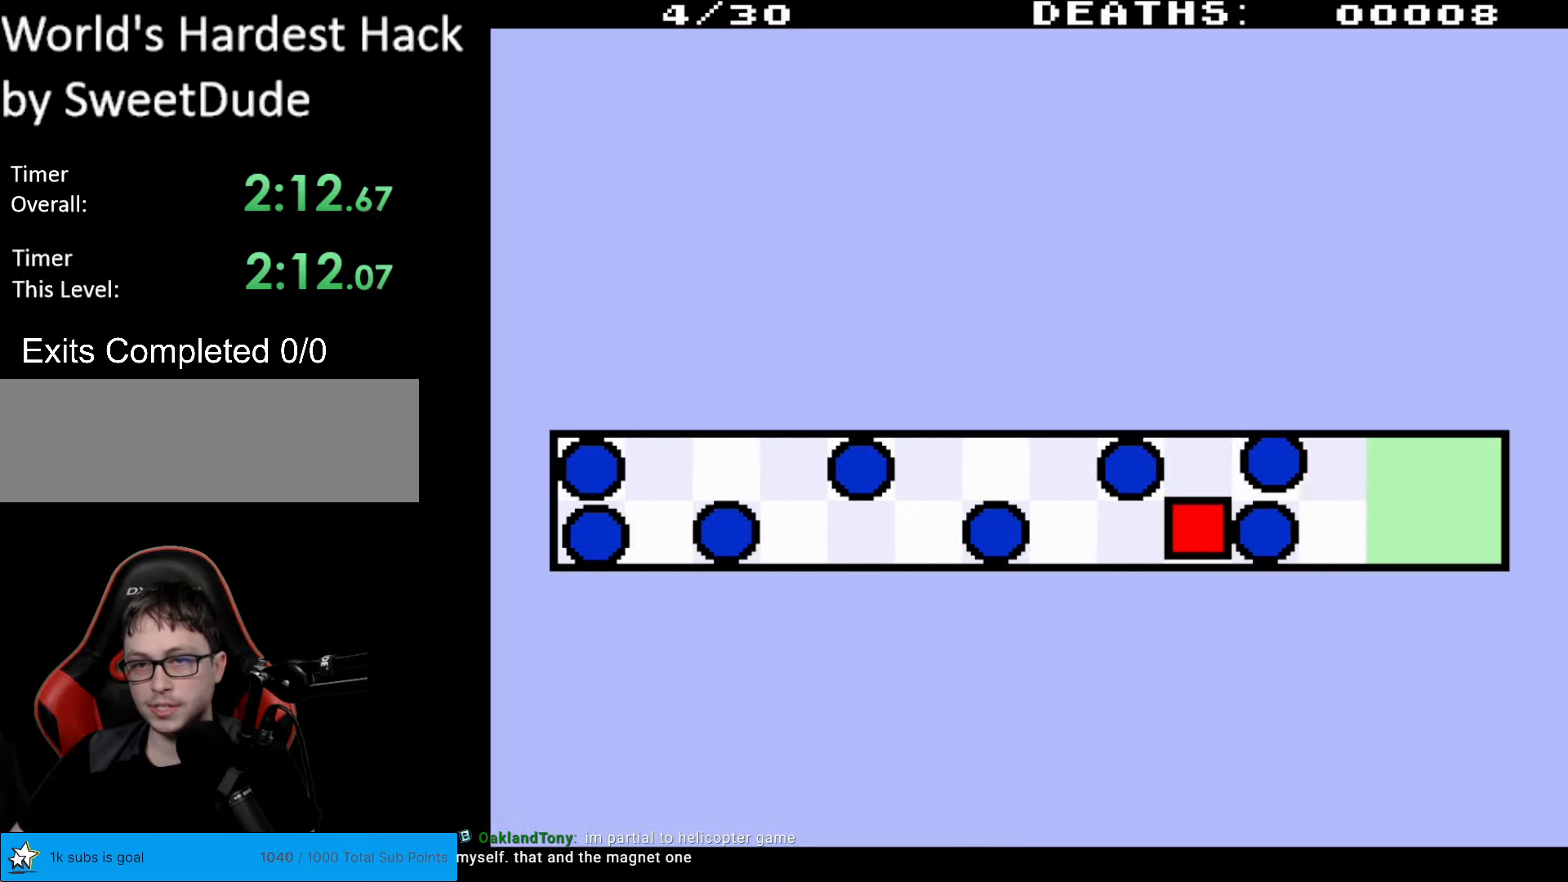
{"buttons": ["DPAD_RIGHT"], "events": [[83, "DPAD_UP", "down"], [417, "DPAD_UP", "up"], [483, "DPAD_RIGHT", "down"]]}
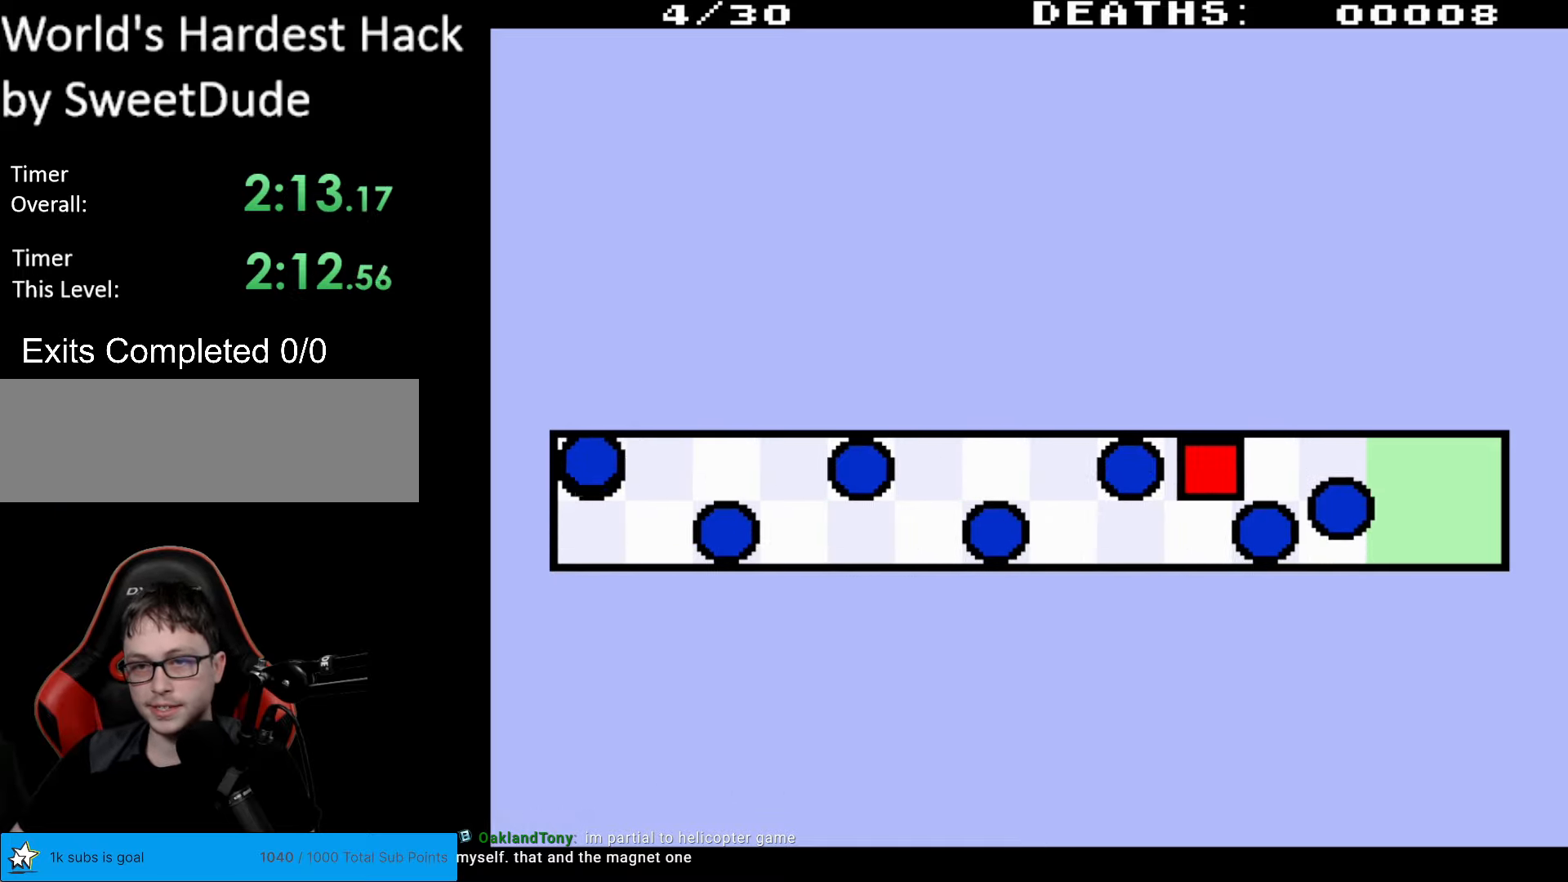
{"buttons": ["DPAD_RIGHT"], "events": [[117, "DPAD_RIGHT", "up"], [233, "DPAD_RIGHT", "down"]]}
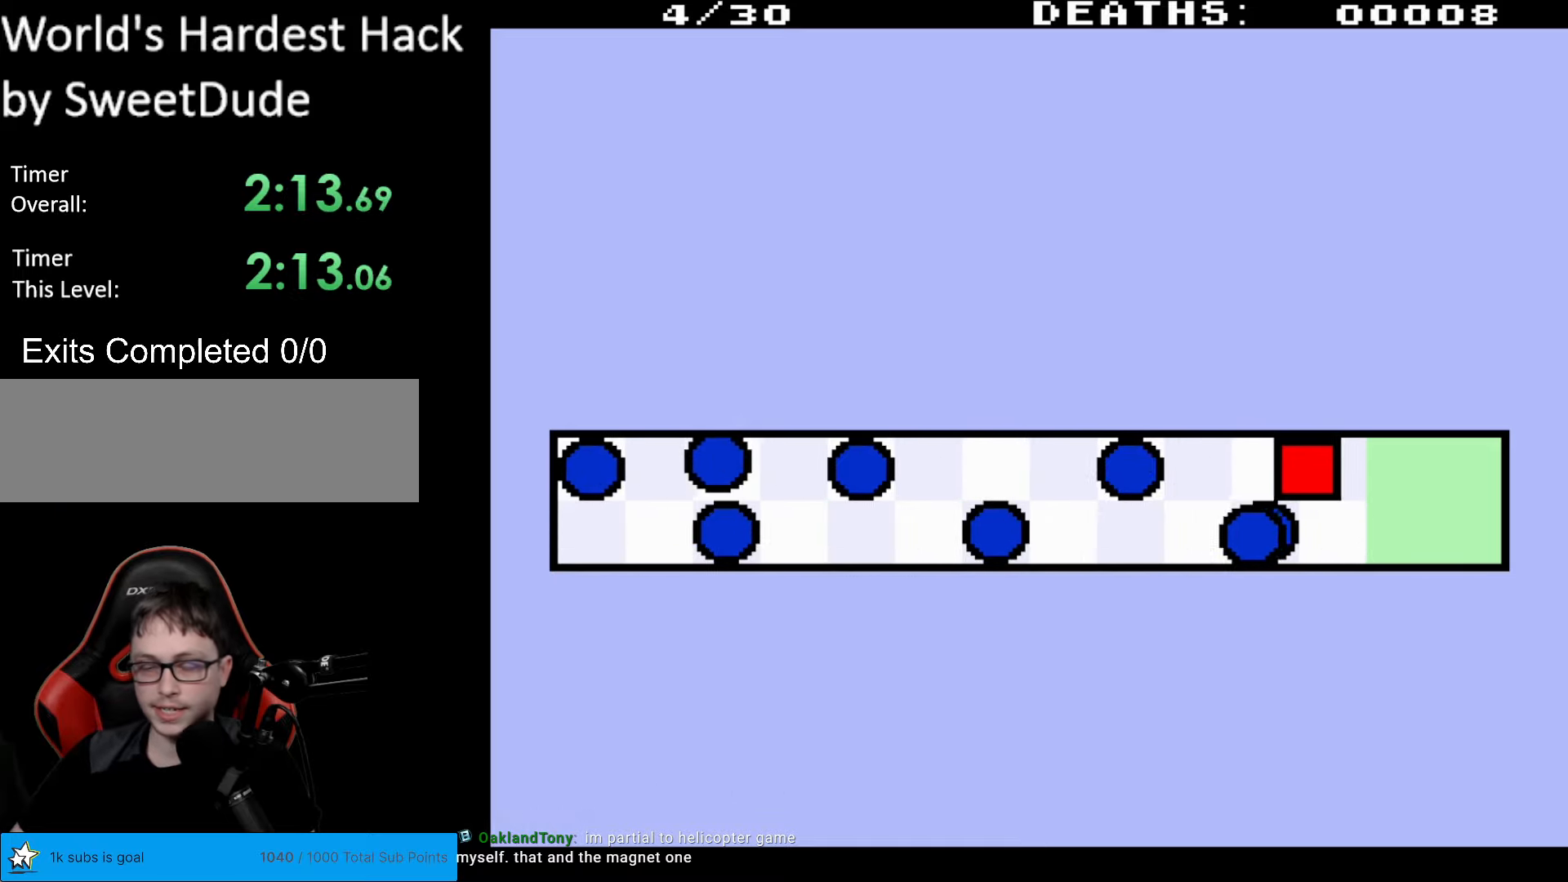
{"buttons": ["DPAD_RIGHT"], "events": []}
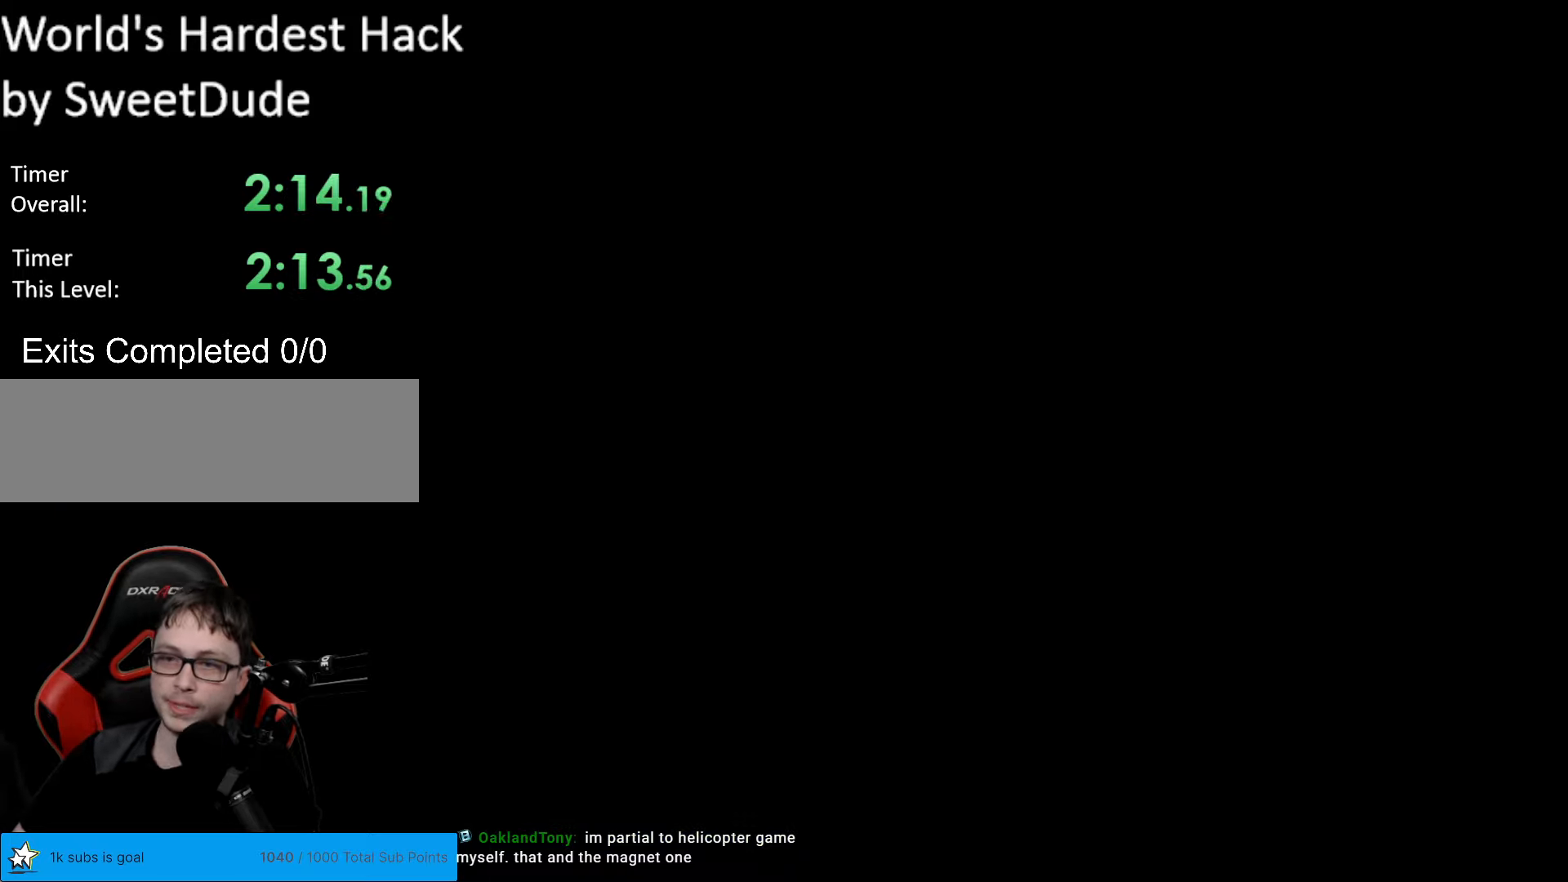
{"buttons": [], "events": [[100, "DPAD_RIGHT", "up"]]}
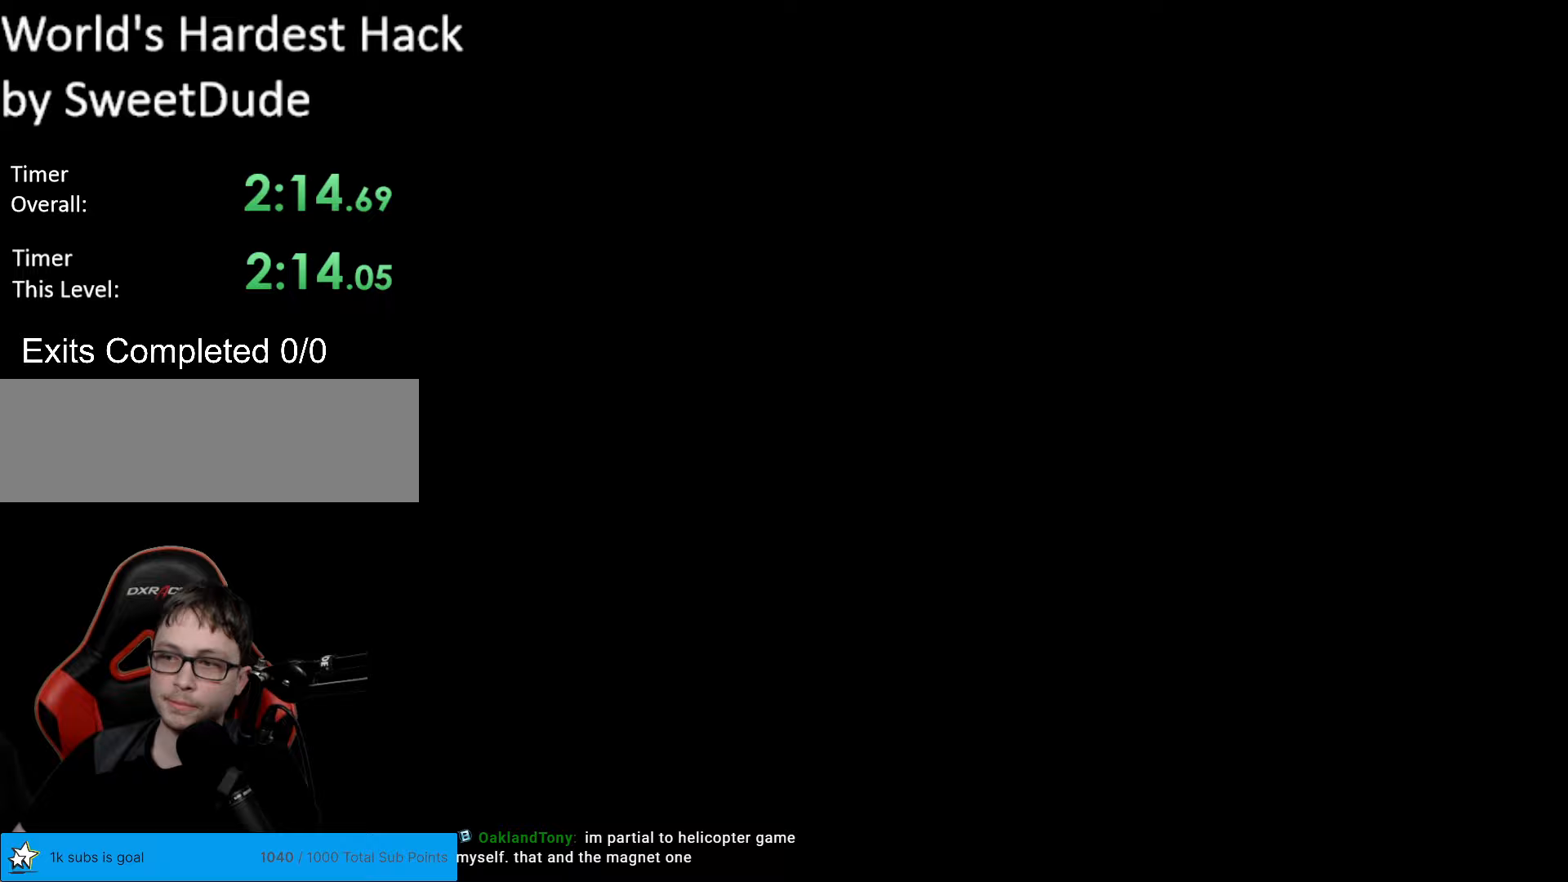
{"buttons": [], "events": []}
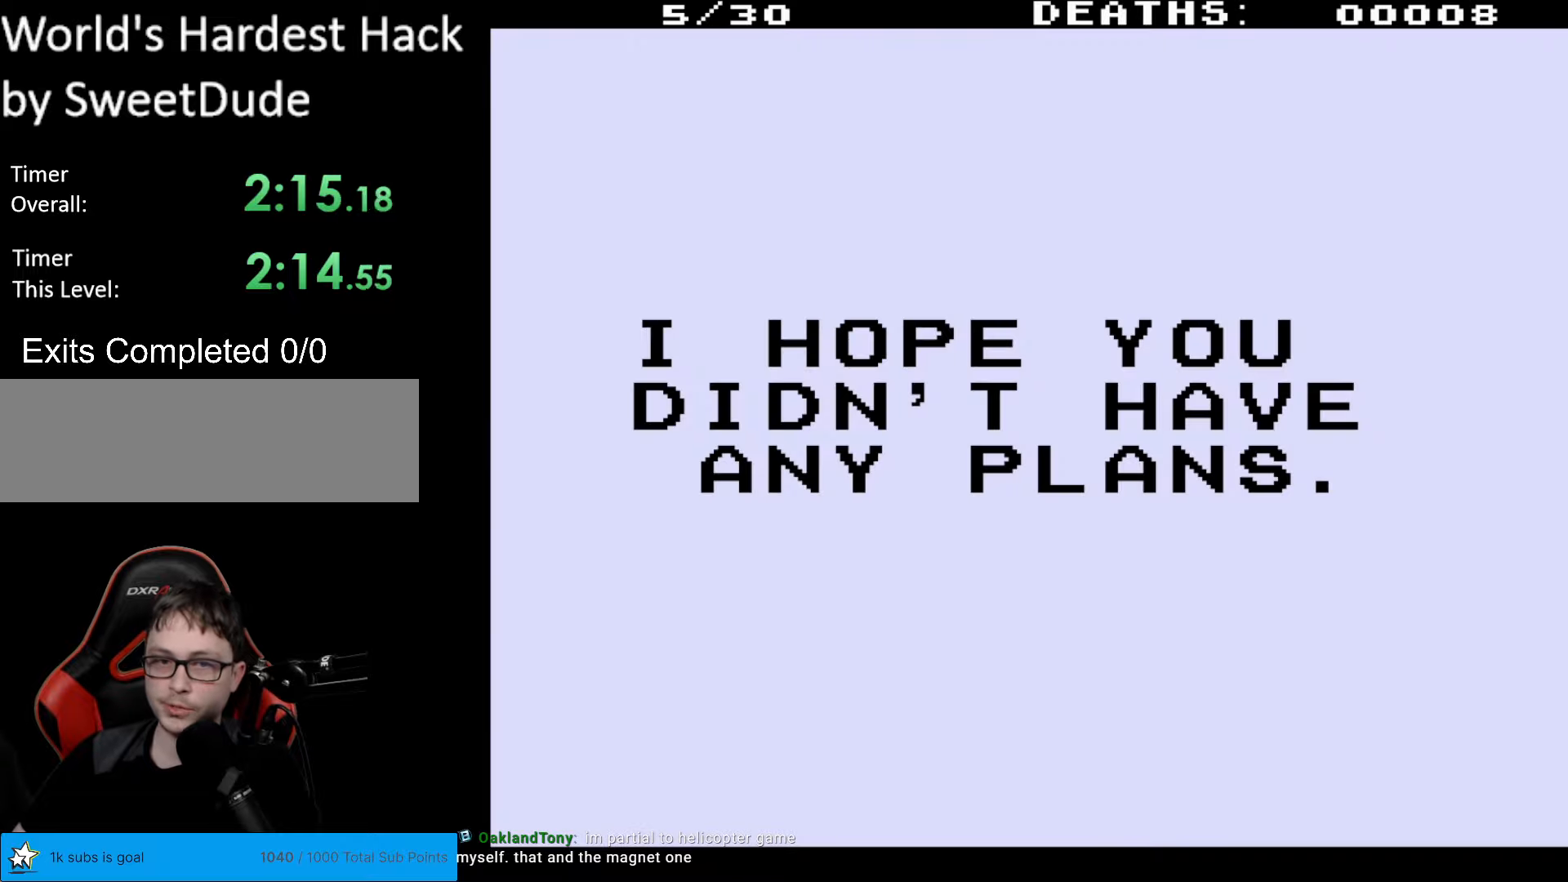
{"buttons": [], "events": []}
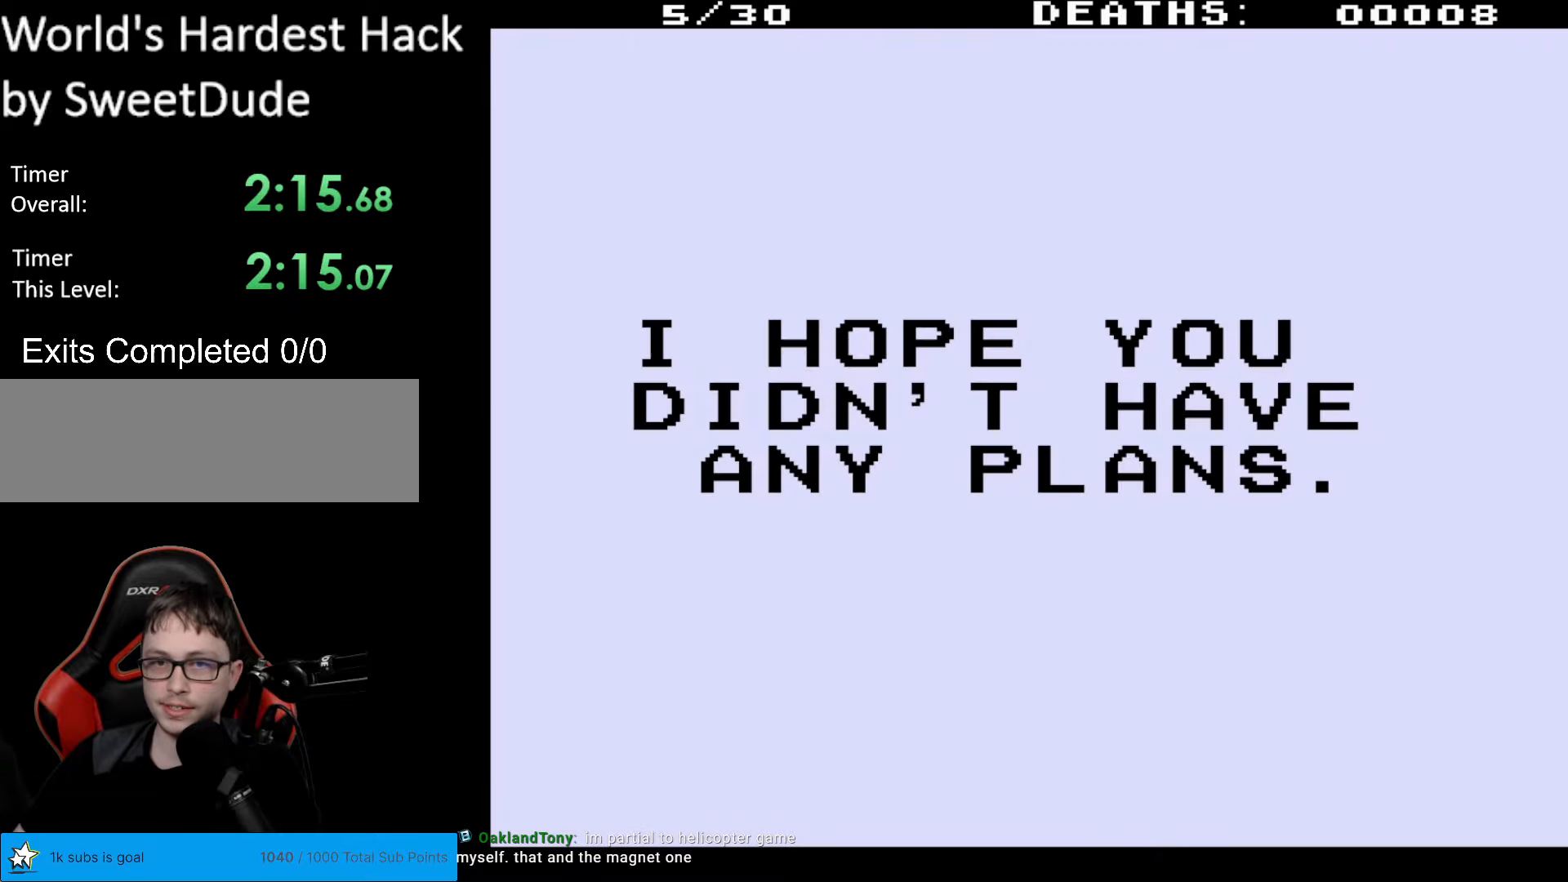
{"buttons": [], "events": []}